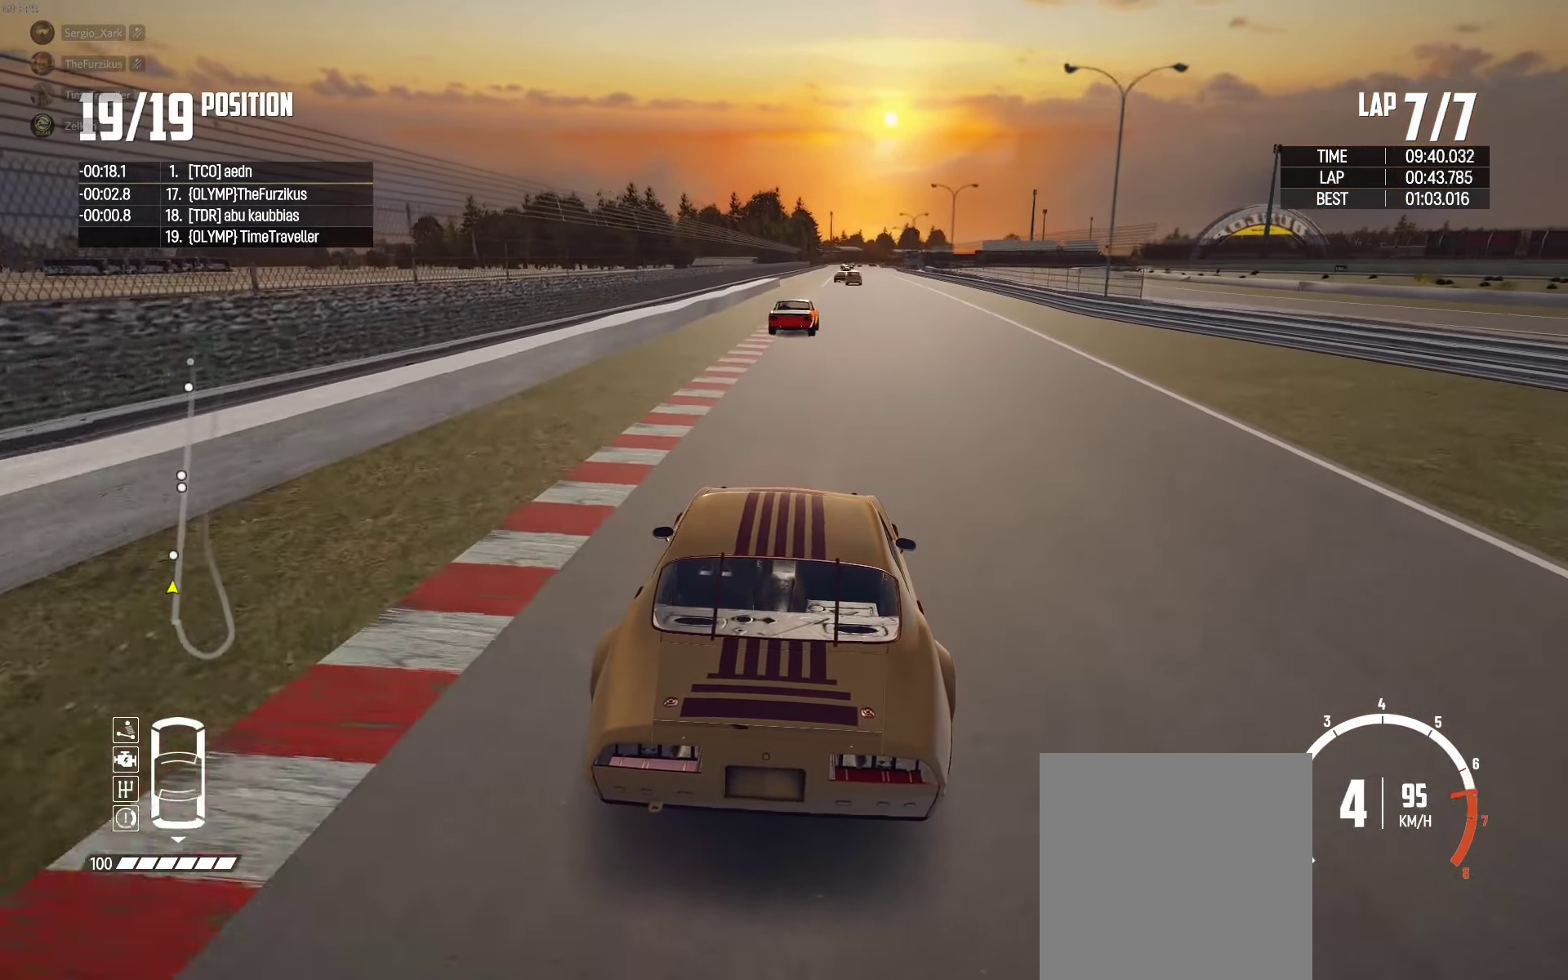
Gameplay with a controller (Xbox layout); each line is a JSON object with the inputs held at the frame after it. "events" lists button and stick changes between this image and that frame as [ms after this image, input, new state], when the widget could be followed in between.
{"buttons": ["R2"], "left_stick": "center", "right_stick": "center", "events": []}
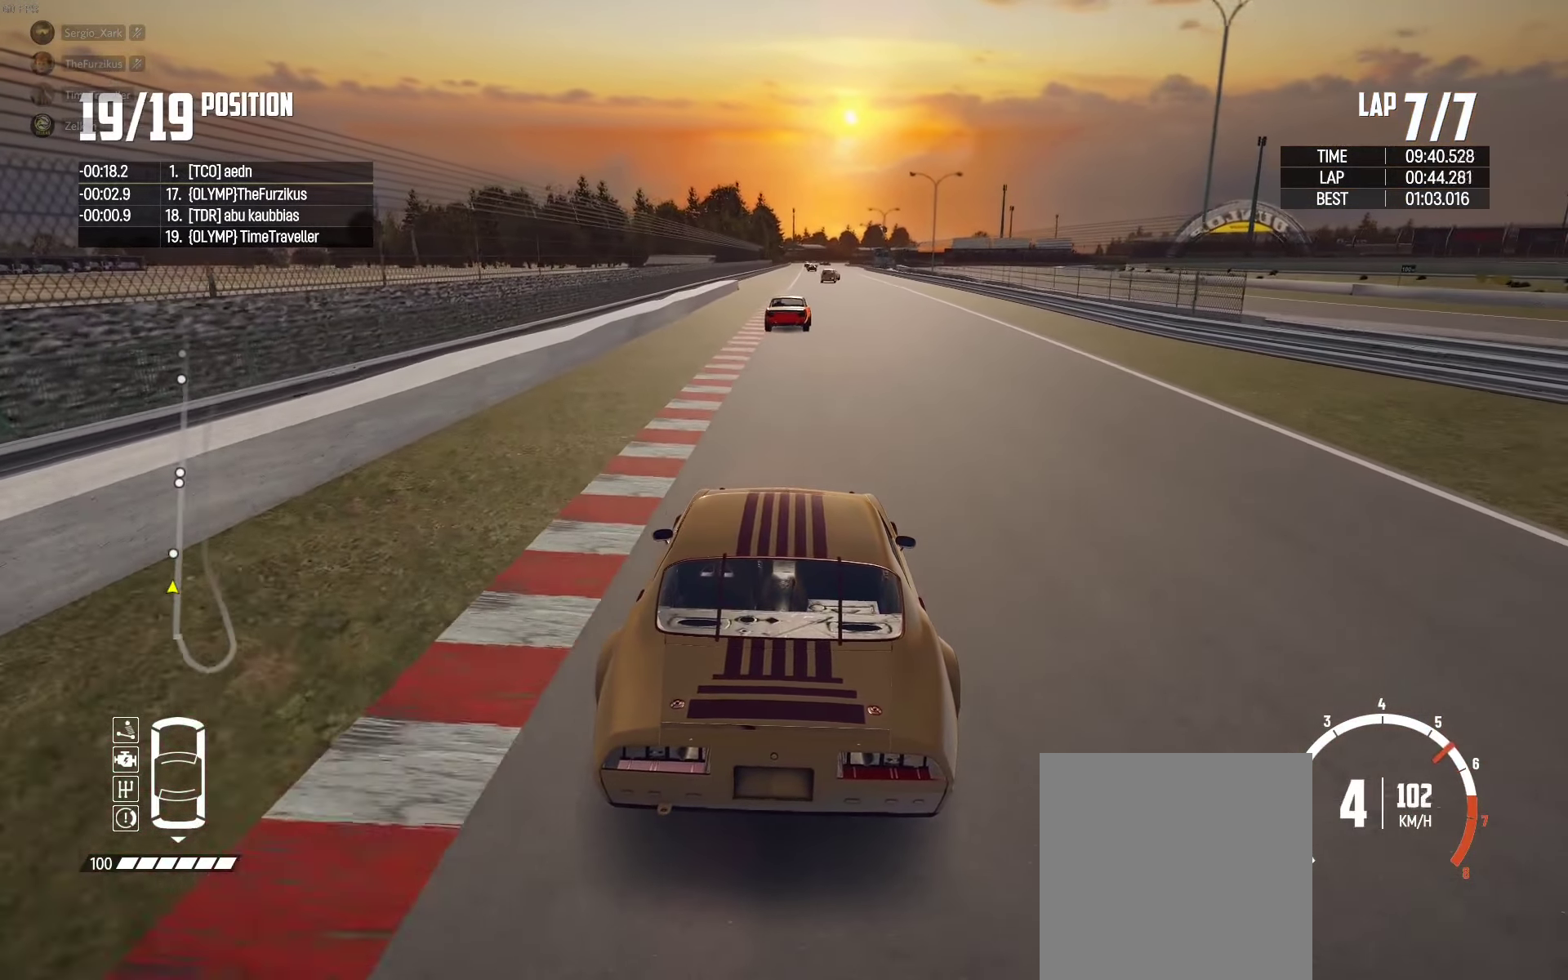
{"buttons": ["R2"], "left_stick": "center", "right_stick": "center", "events": []}
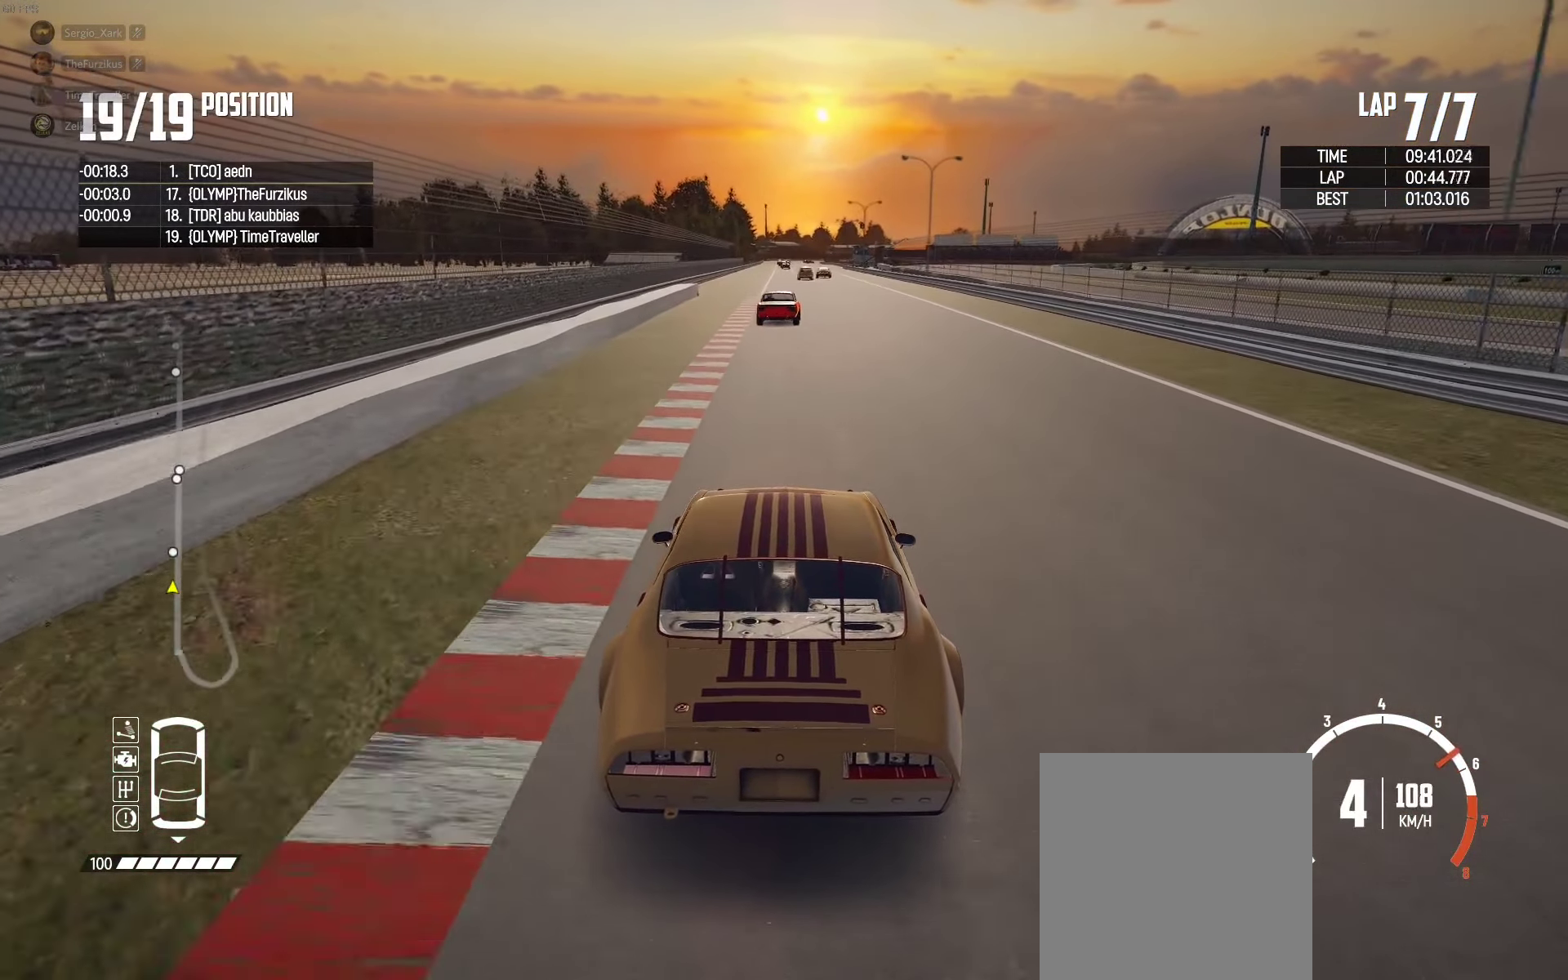
{"buttons": ["R2"], "left_stick": "center", "right_stick": "center", "events": []}
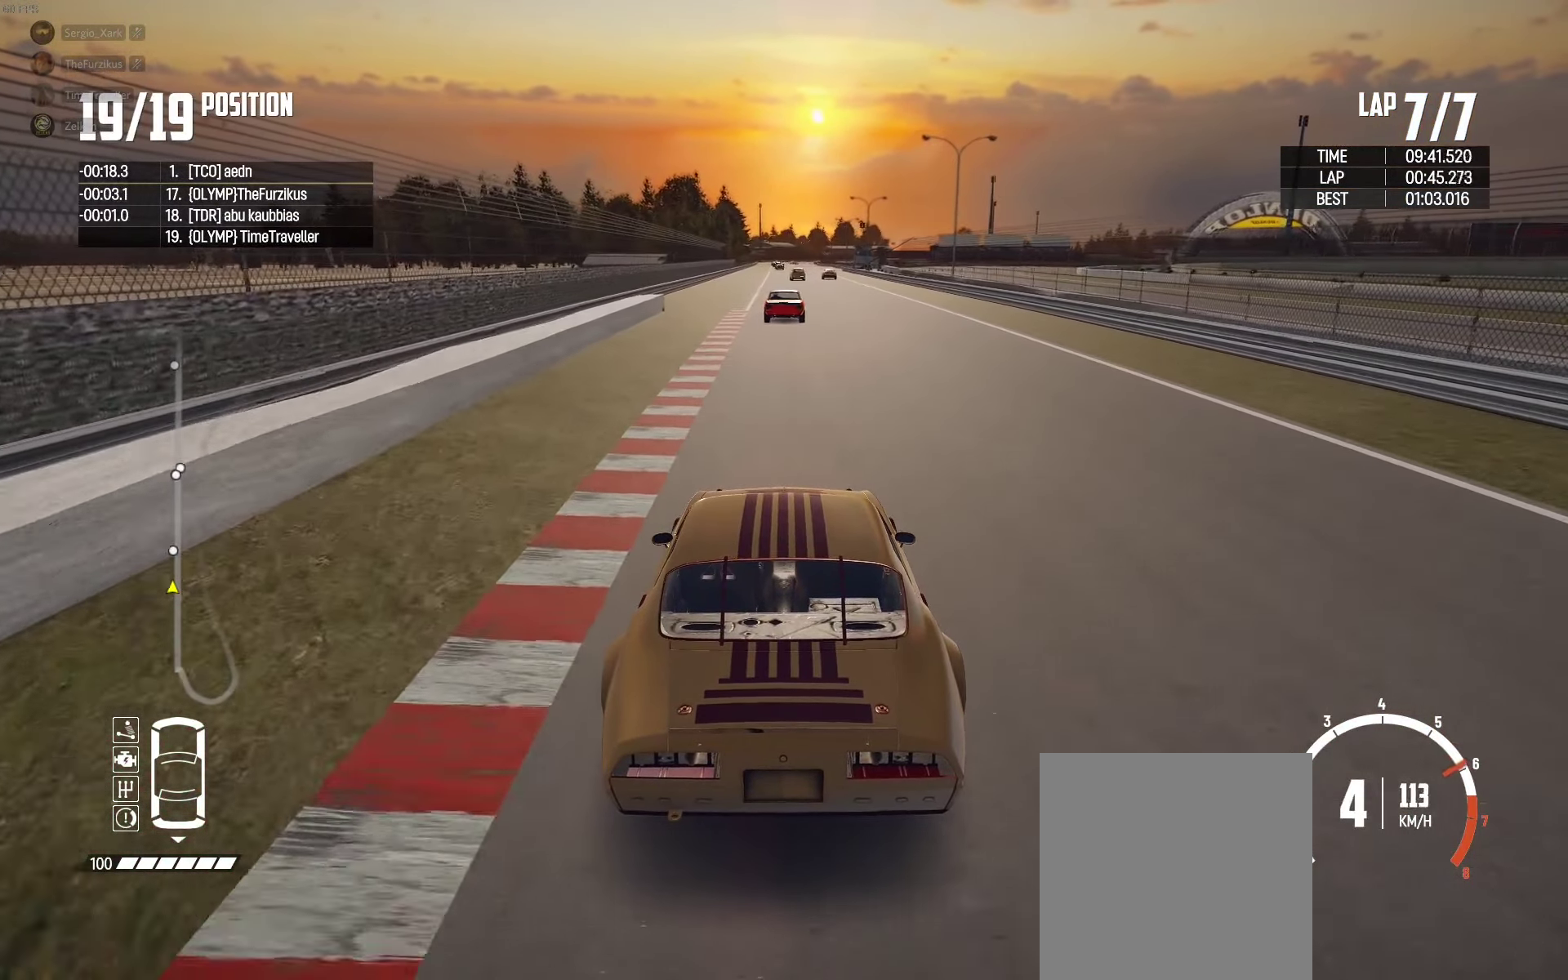
{"buttons": ["R2"], "left_stick": "center", "right_stick": "center", "events": []}
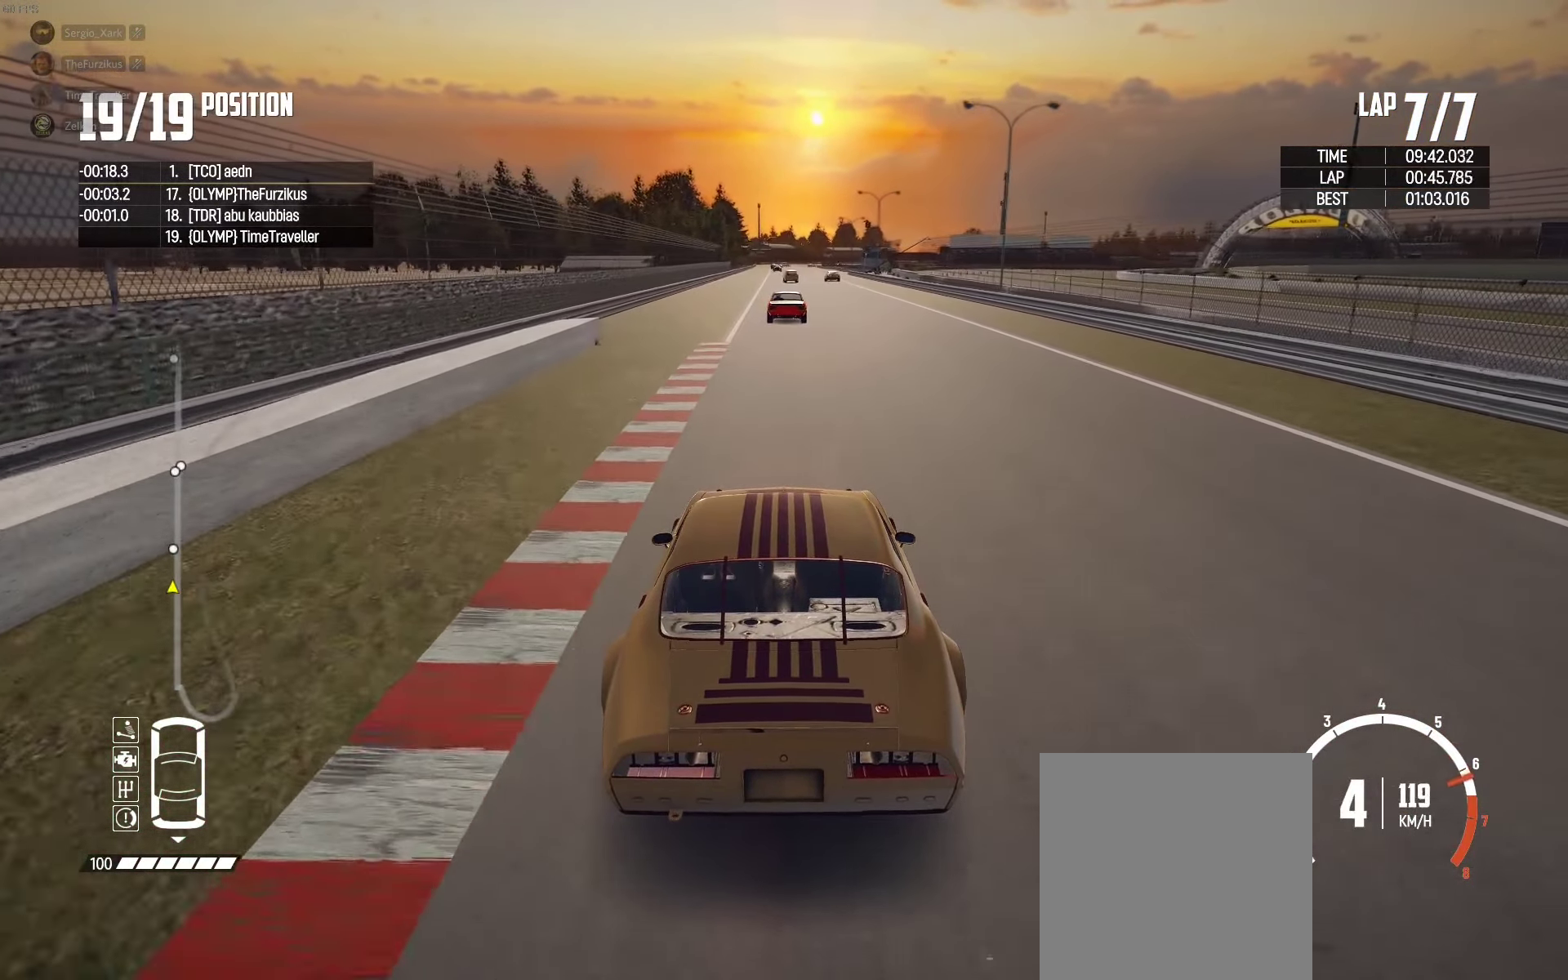
{"buttons": ["R2"], "left_stick": "center", "right_stick": "center", "events": [[116, "right_stick", "up-right"], [200, "right_stick", "center"]]}
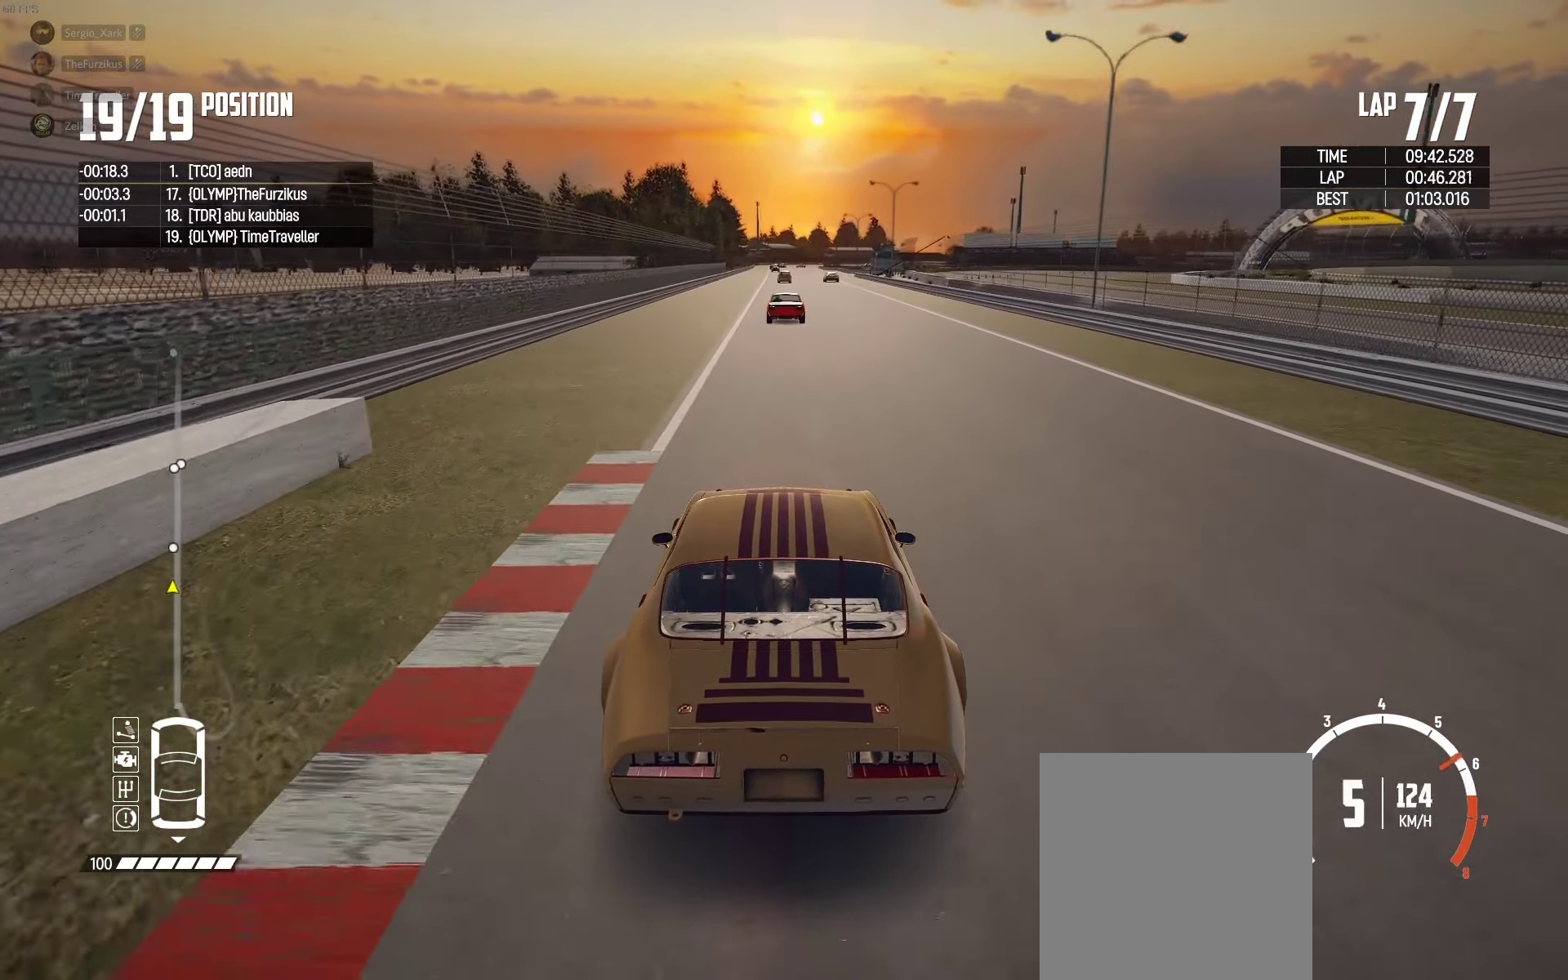
{"buttons": ["R2"], "left_stick": "center", "right_stick": "center", "events": []}
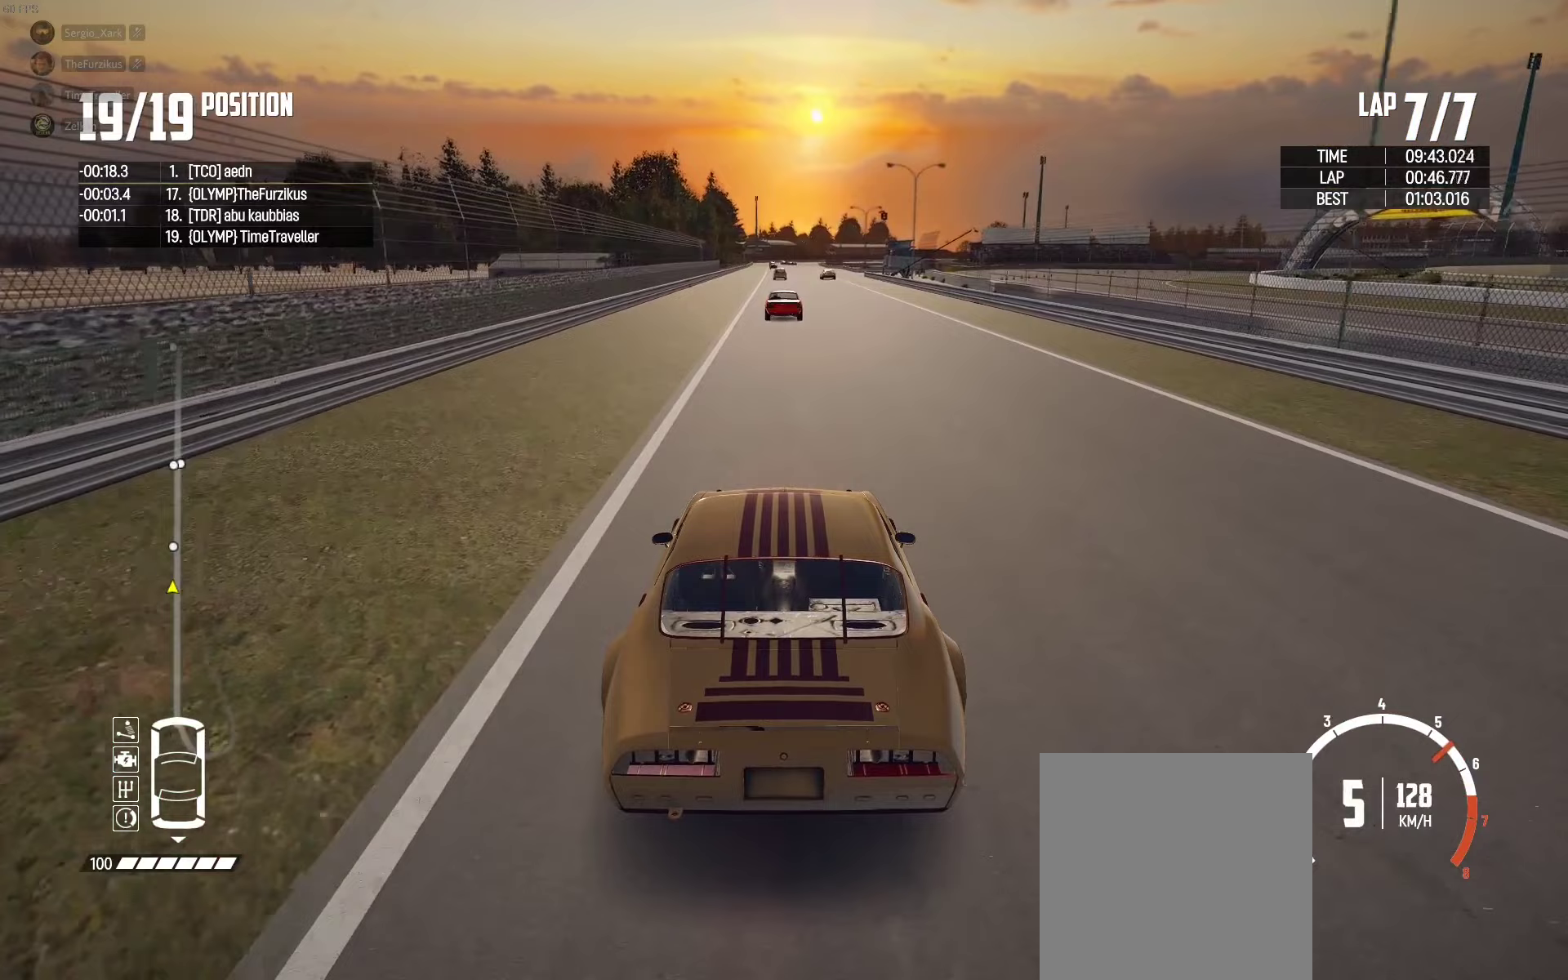
{"buttons": ["R2"], "left_stick": "center", "right_stick": "center", "events": []}
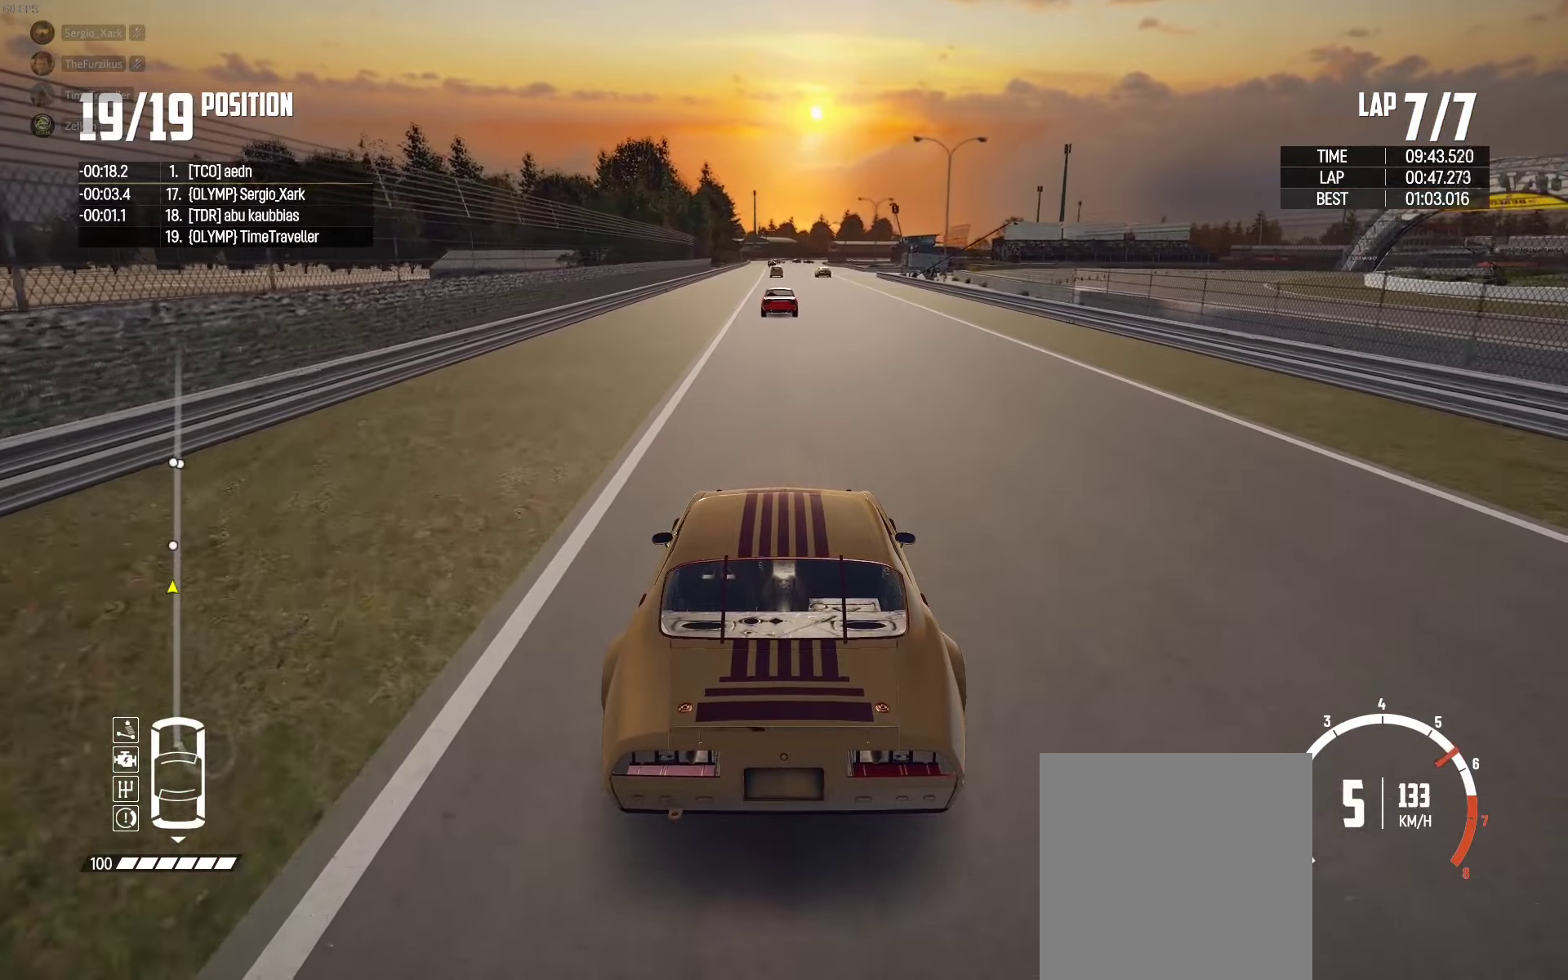
{"buttons": ["R2"], "left_stick": "center", "right_stick": "center", "events": []}
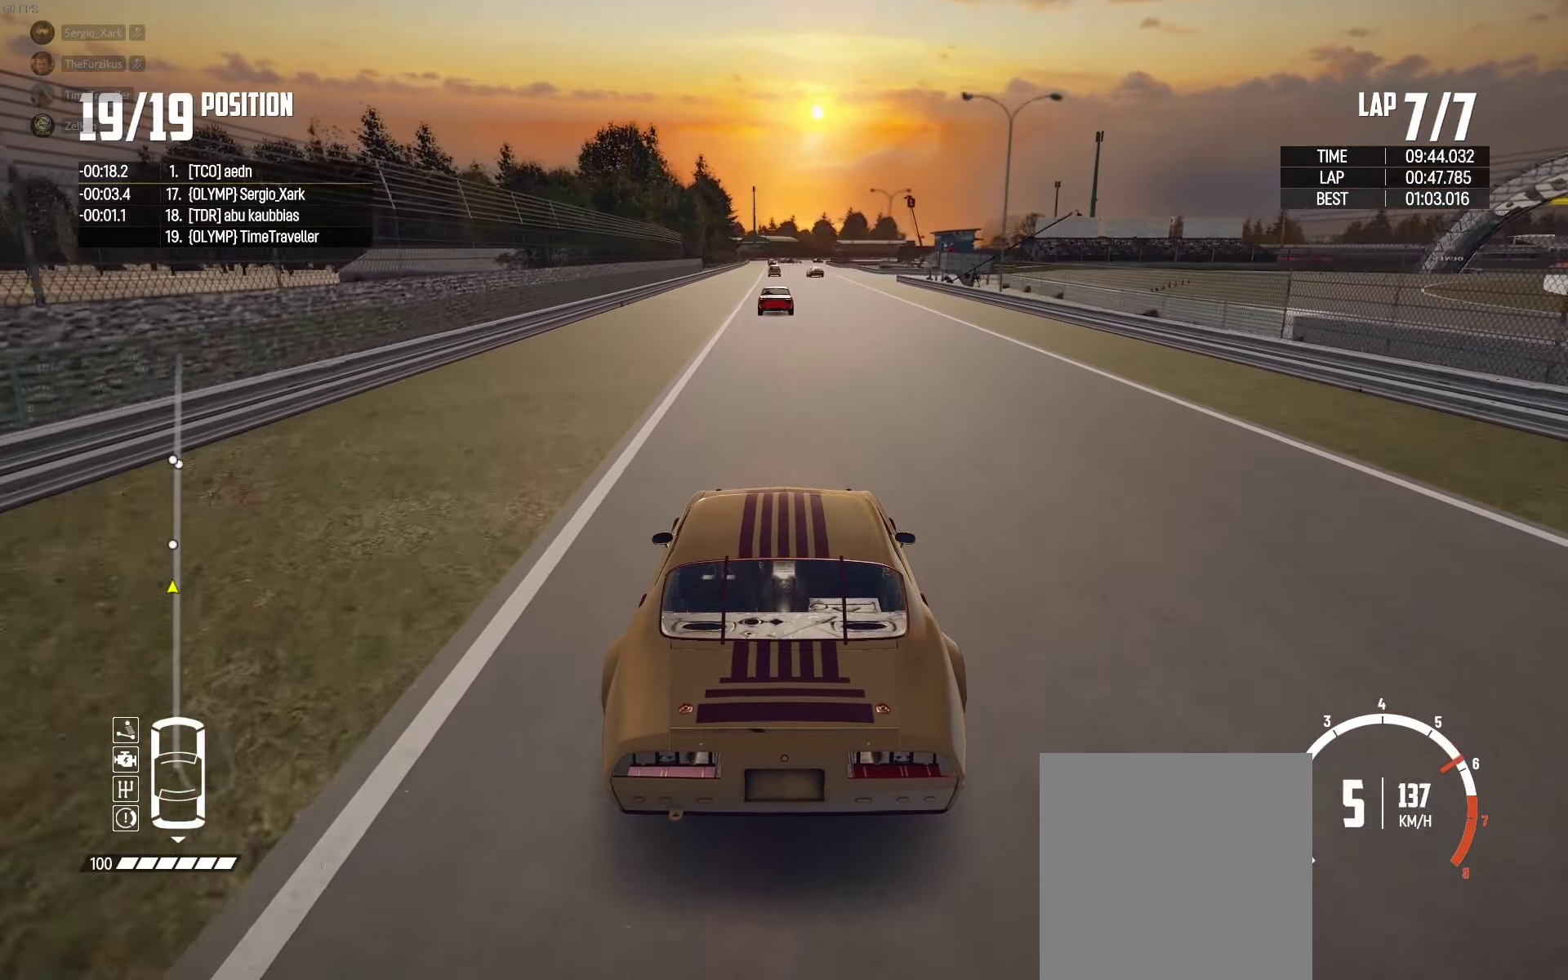
{"buttons": ["R2"], "left_stick": "center", "right_stick": "center", "events": []}
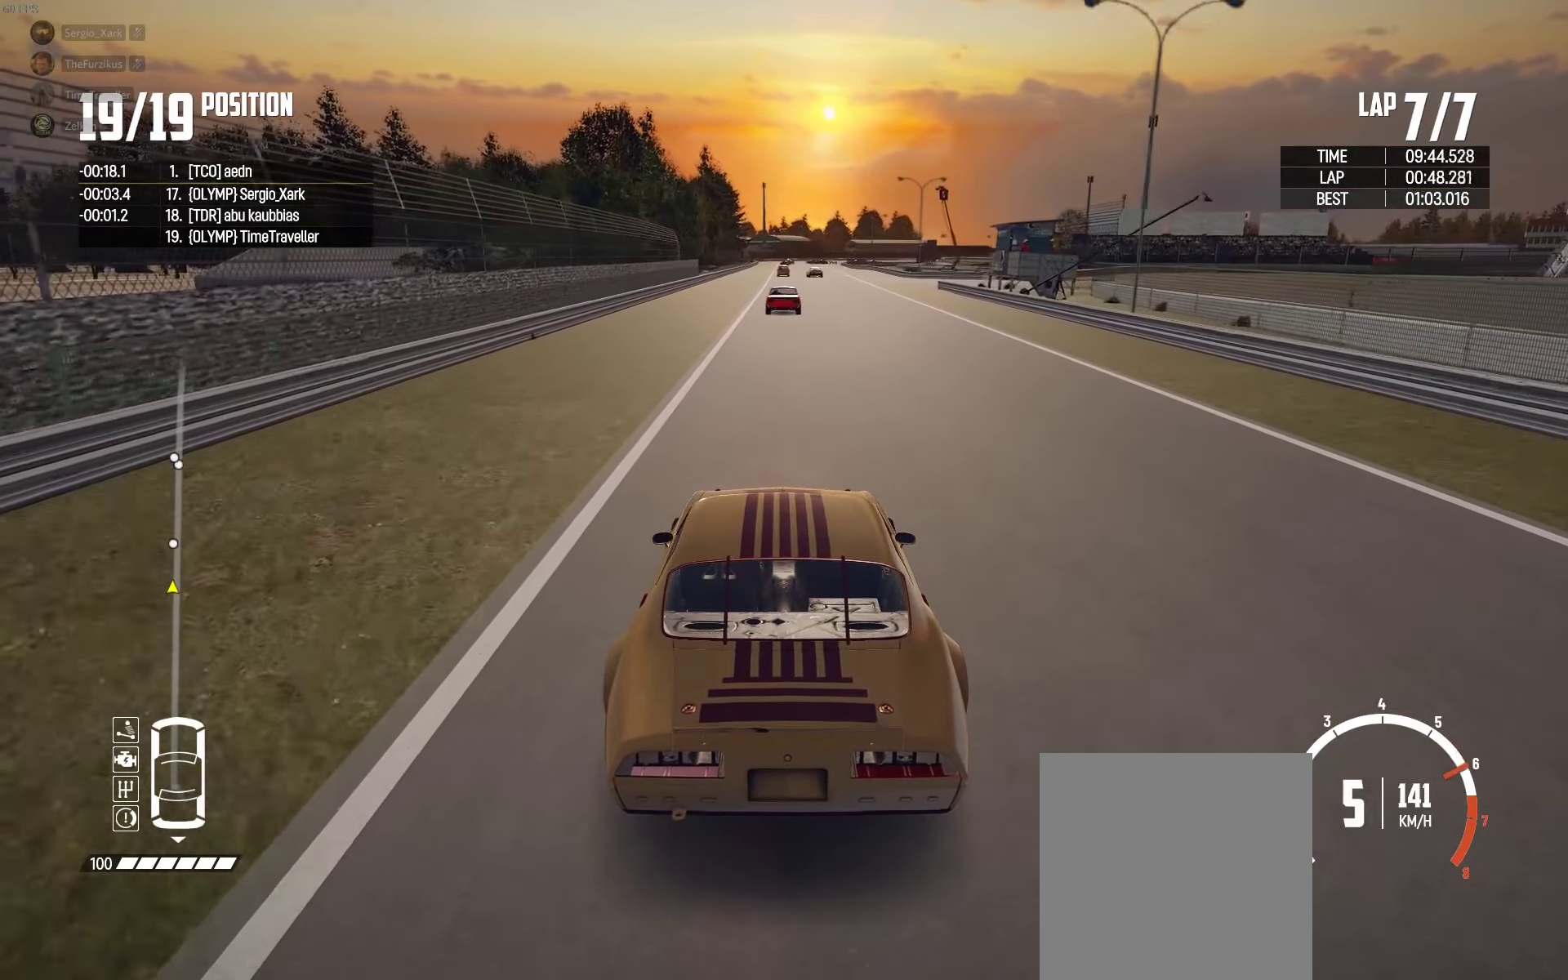
{"buttons": ["R2"], "left_stick": "center", "right_stick": "center", "events": []}
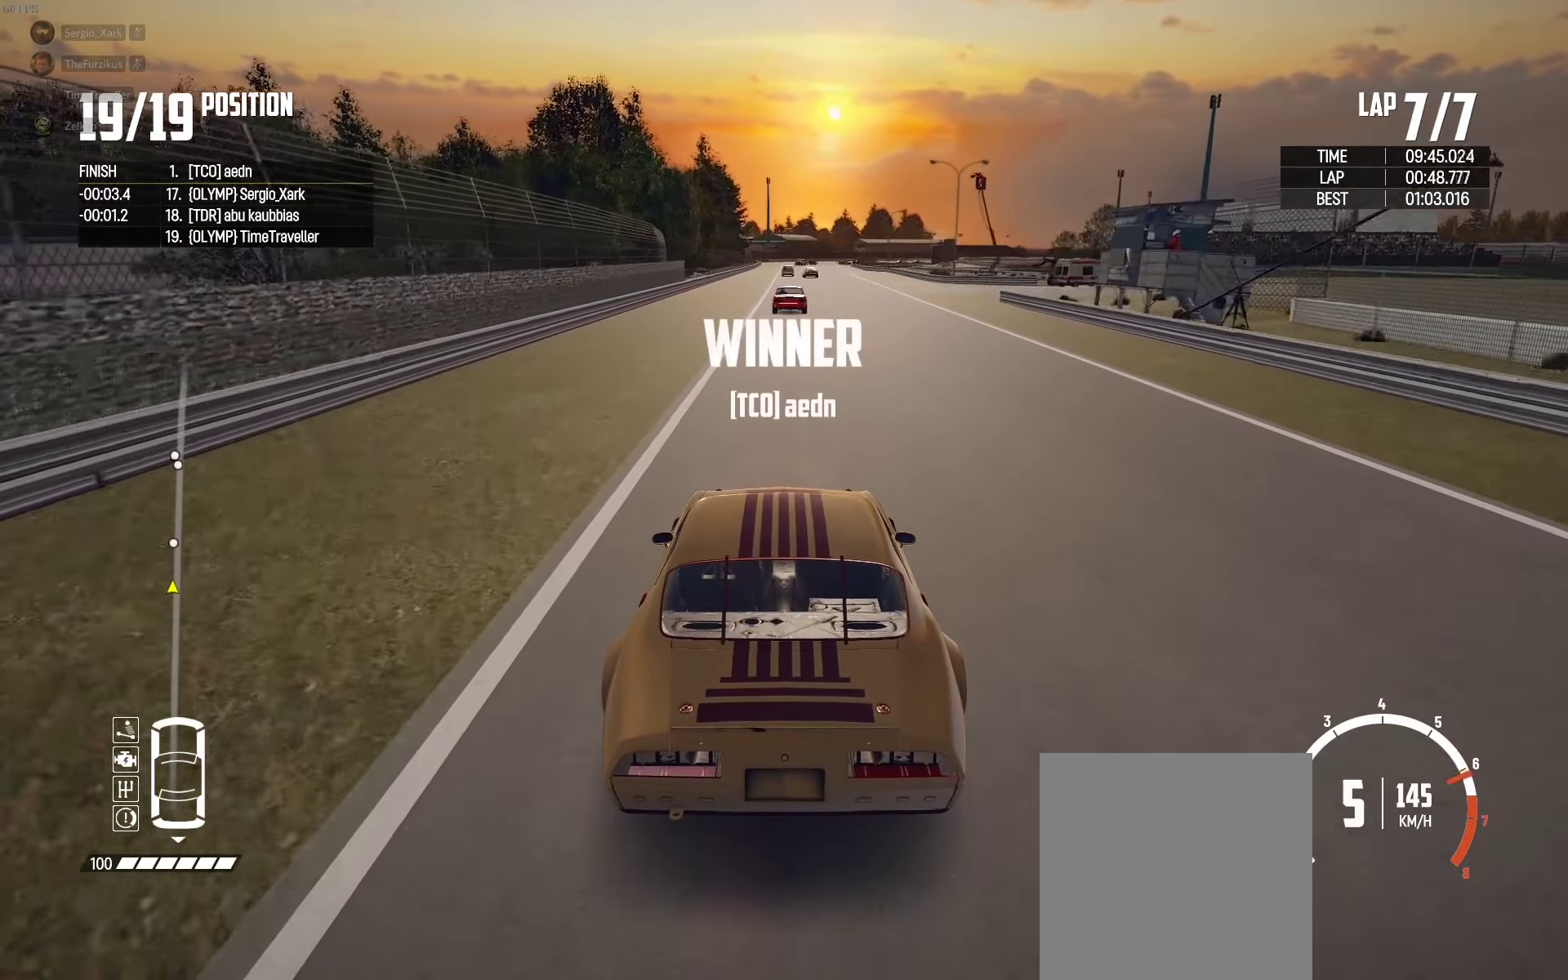
{"buttons": ["R2"], "left_stick": "center", "right_stick": "center", "events": []}
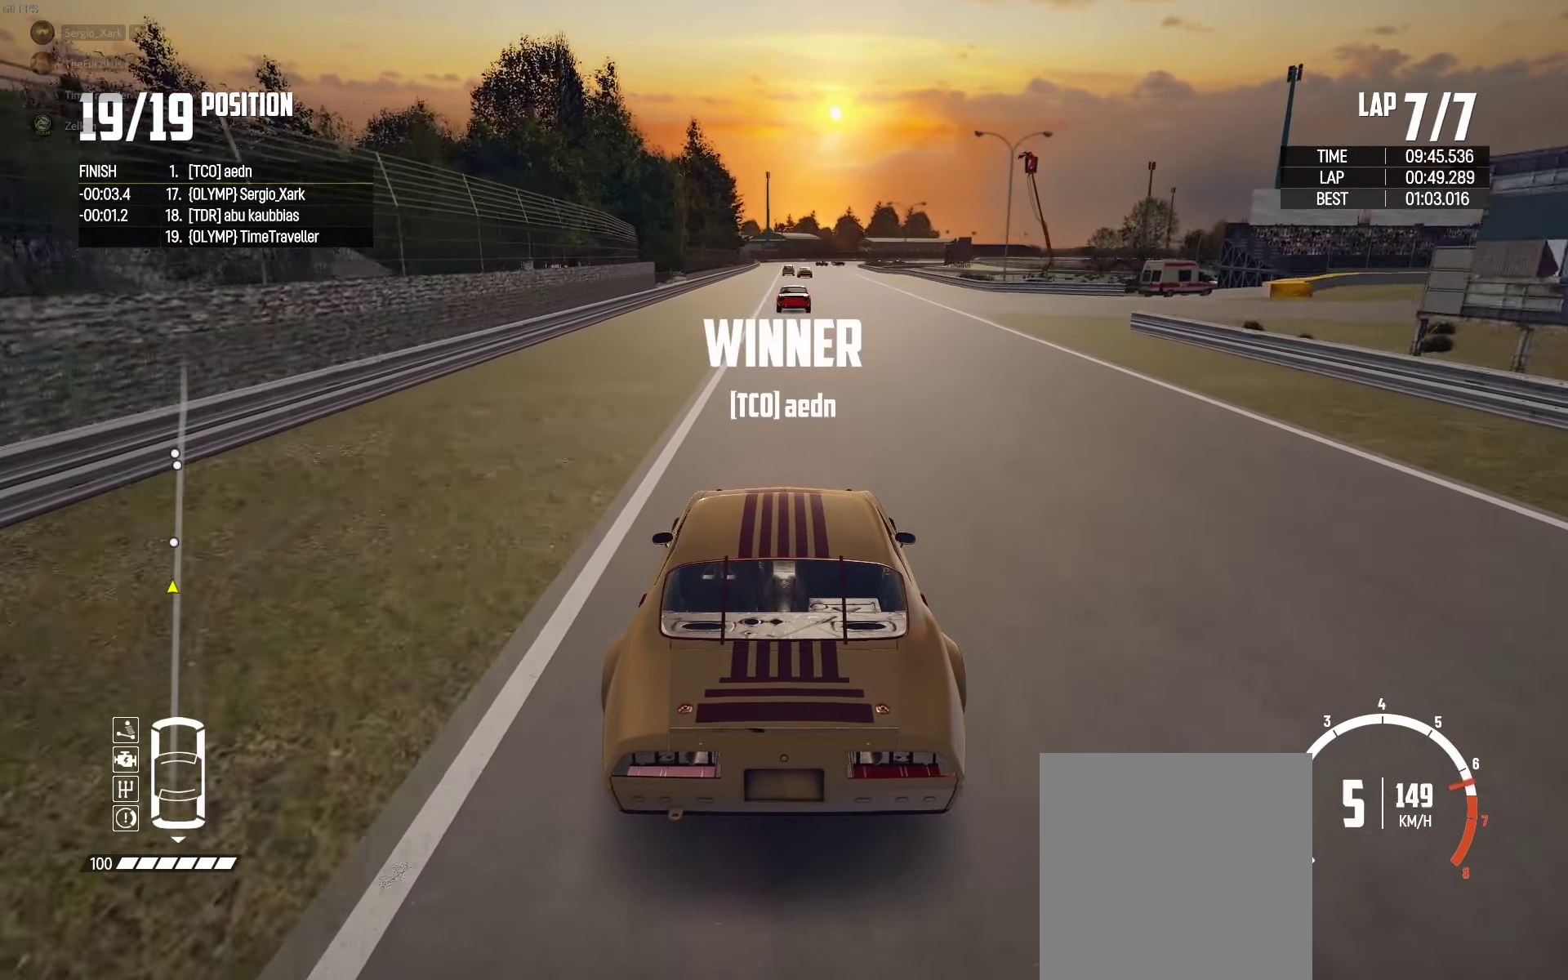
{"buttons": ["R2"], "left_stick": "center", "right_stick": "up-right", "events": [[467, "right_stick", "up-right"]]}
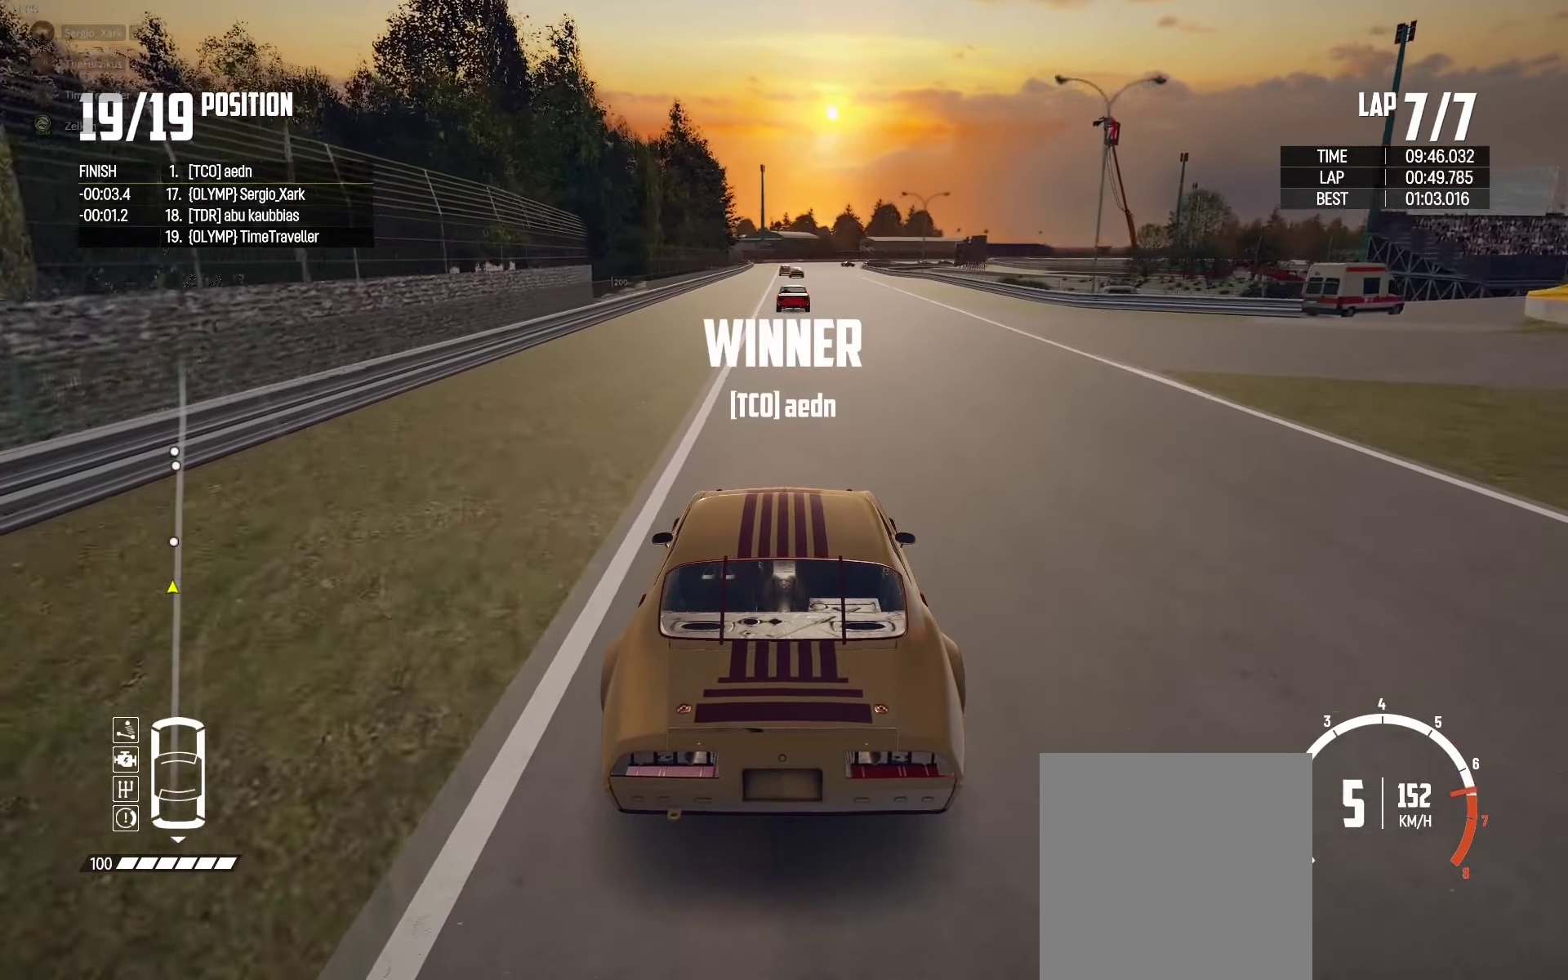
{"buttons": ["R2"], "left_stick": "center", "right_stick": "center", "events": [[50, "right_stick", "center"]]}
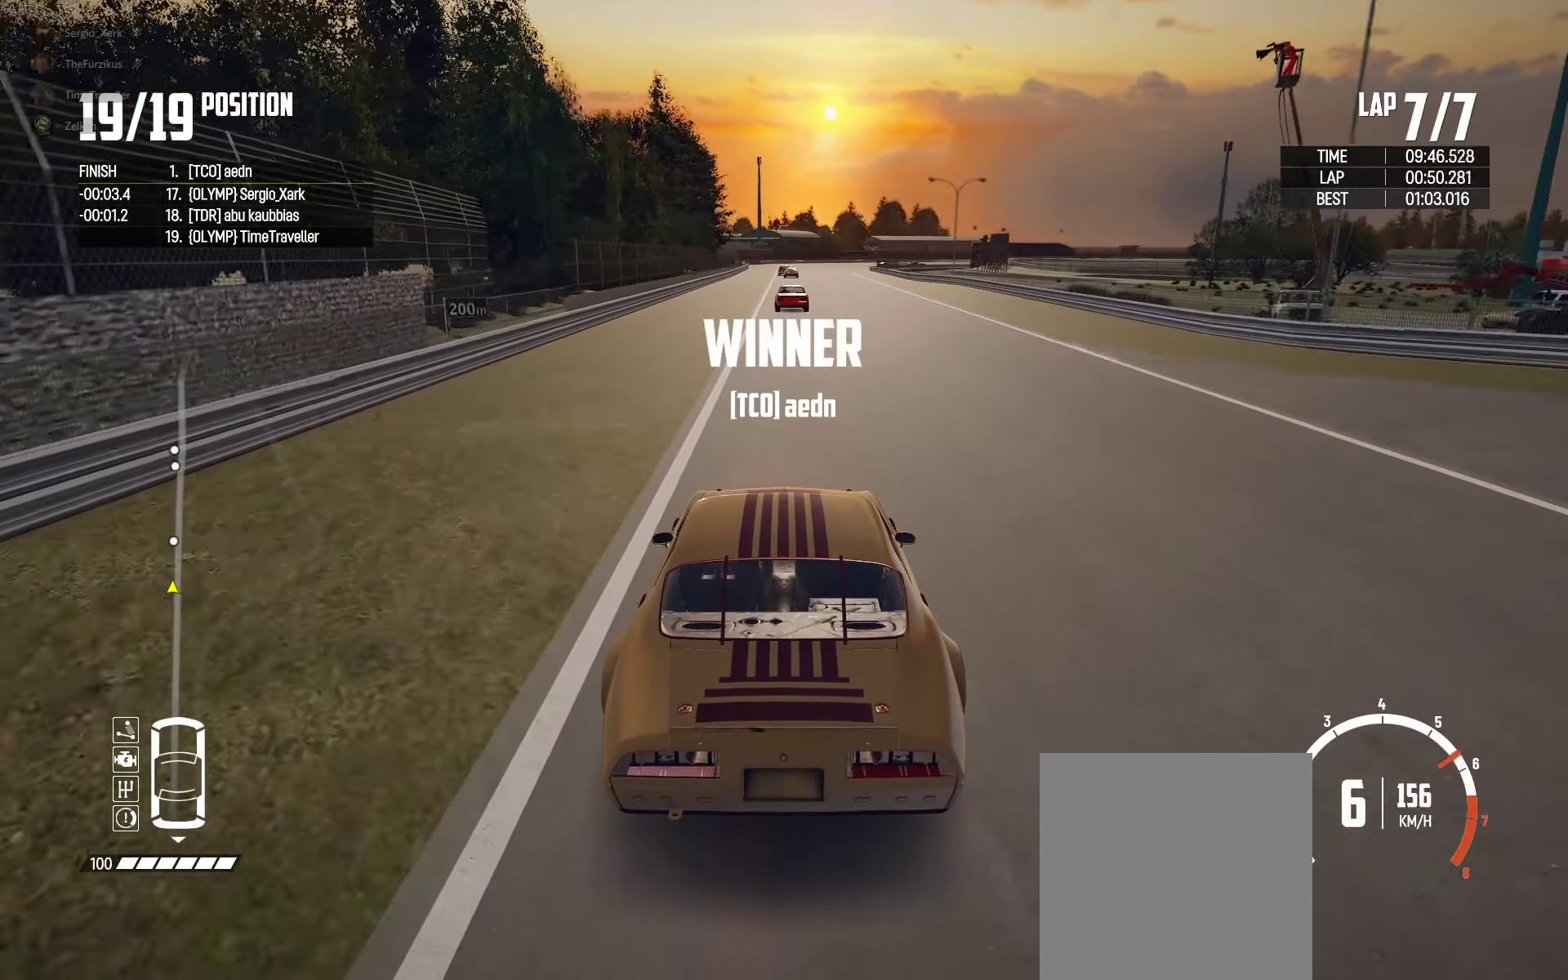
{"buttons": ["R2"], "left_stick": "center", "right_stick": "center", "events": []}
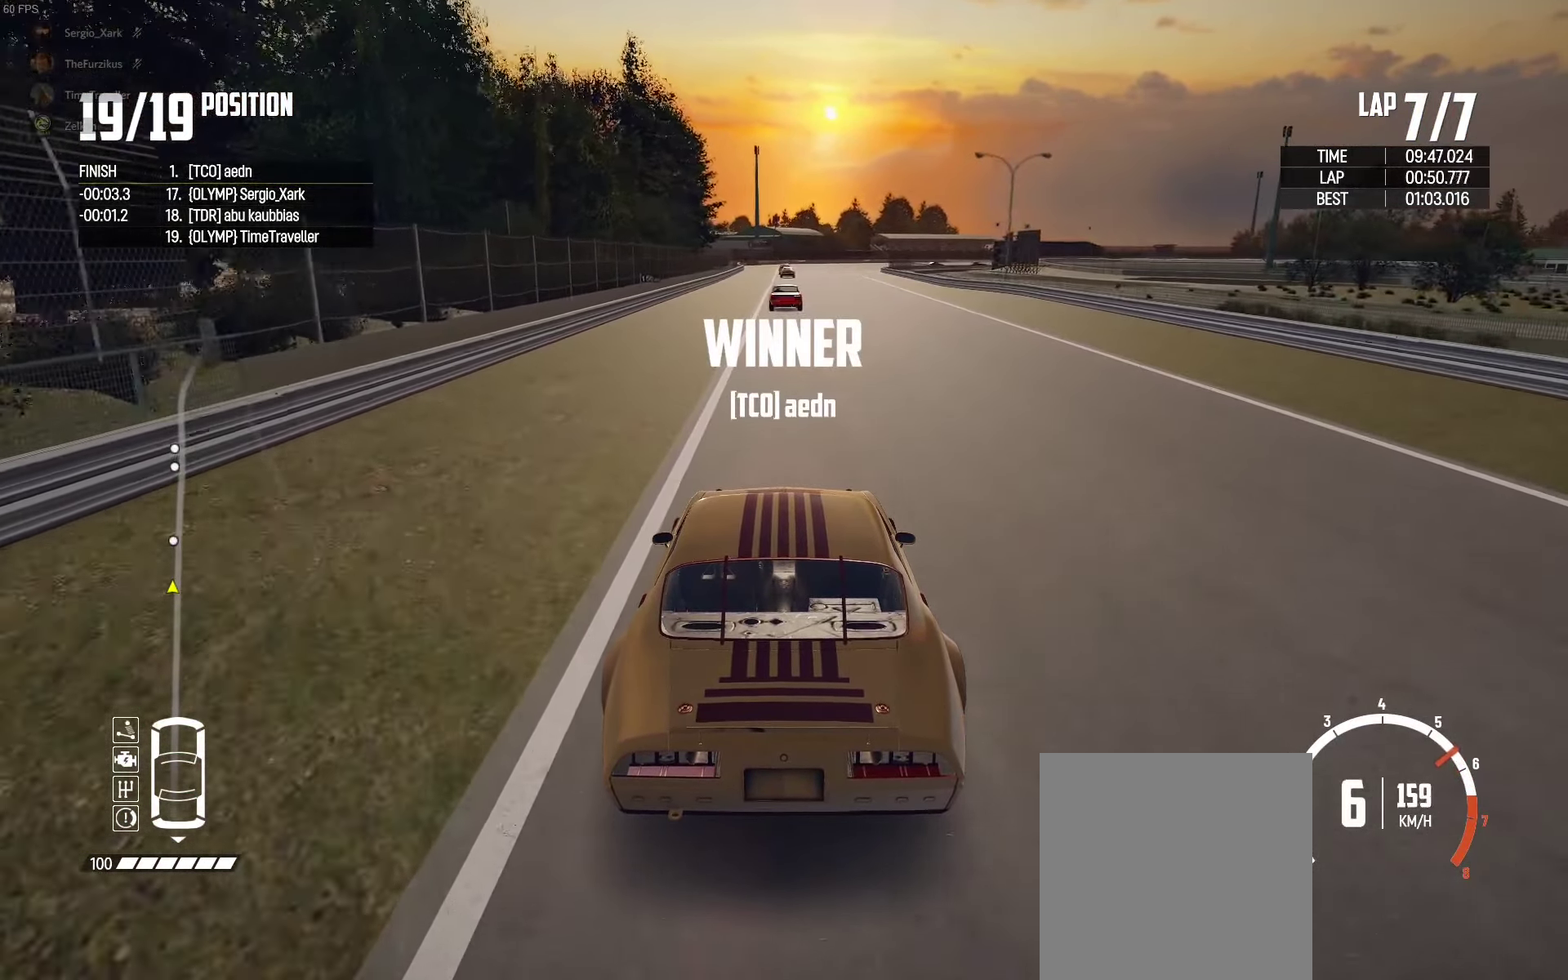
{"buttons": ["R2"], "left_stick": "center", "right_stick": "center", "events": [[150, "left_stick", "left"], [217, "left_stick", "center"]]}
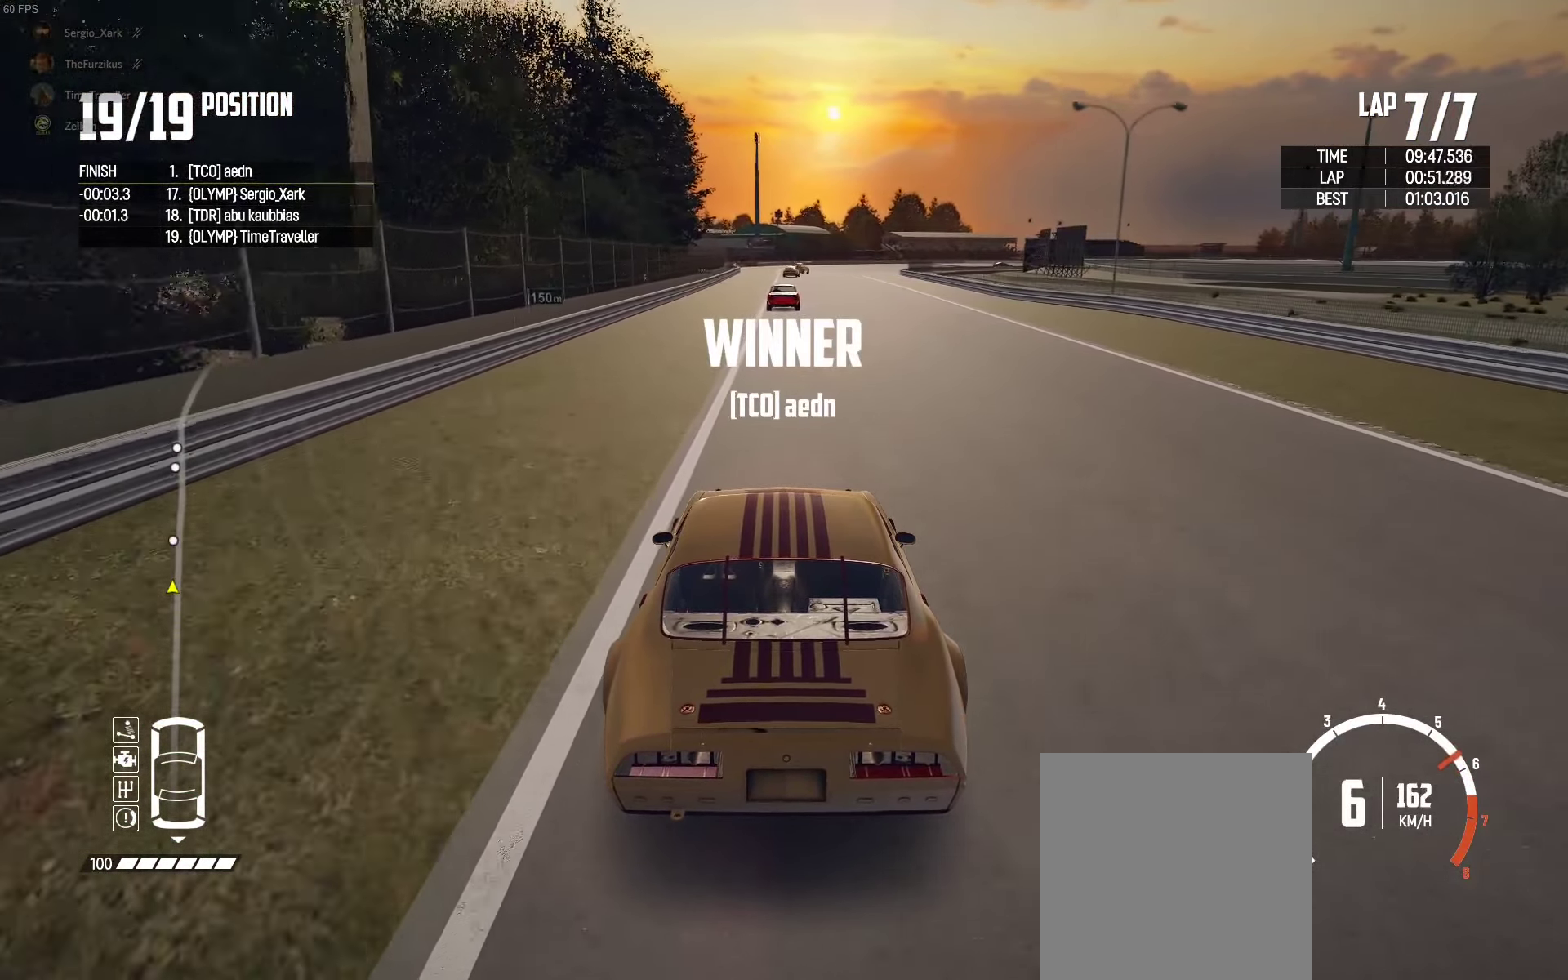
{"buttons": ["R2"], "left_stick": "center", "right_stick": "center", "events": []}
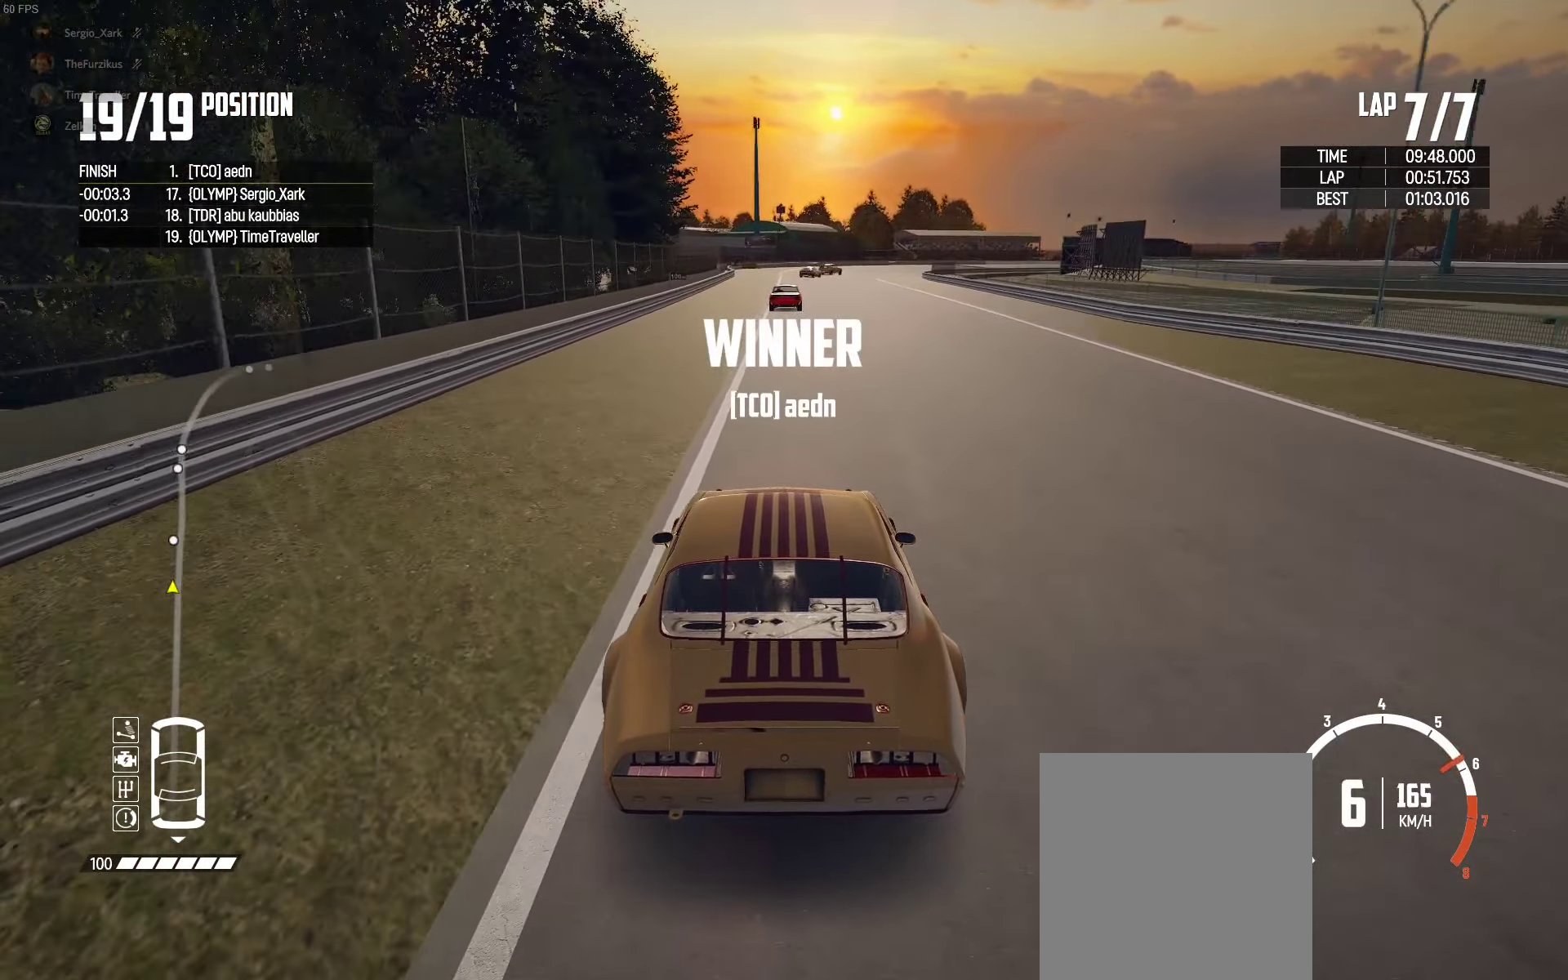
{"buttons": ["R2"], "left_stick": "center", "right_stick": "center", "events": [[200, "left_stick", "right"], [284, "left_stick", "center"]]}
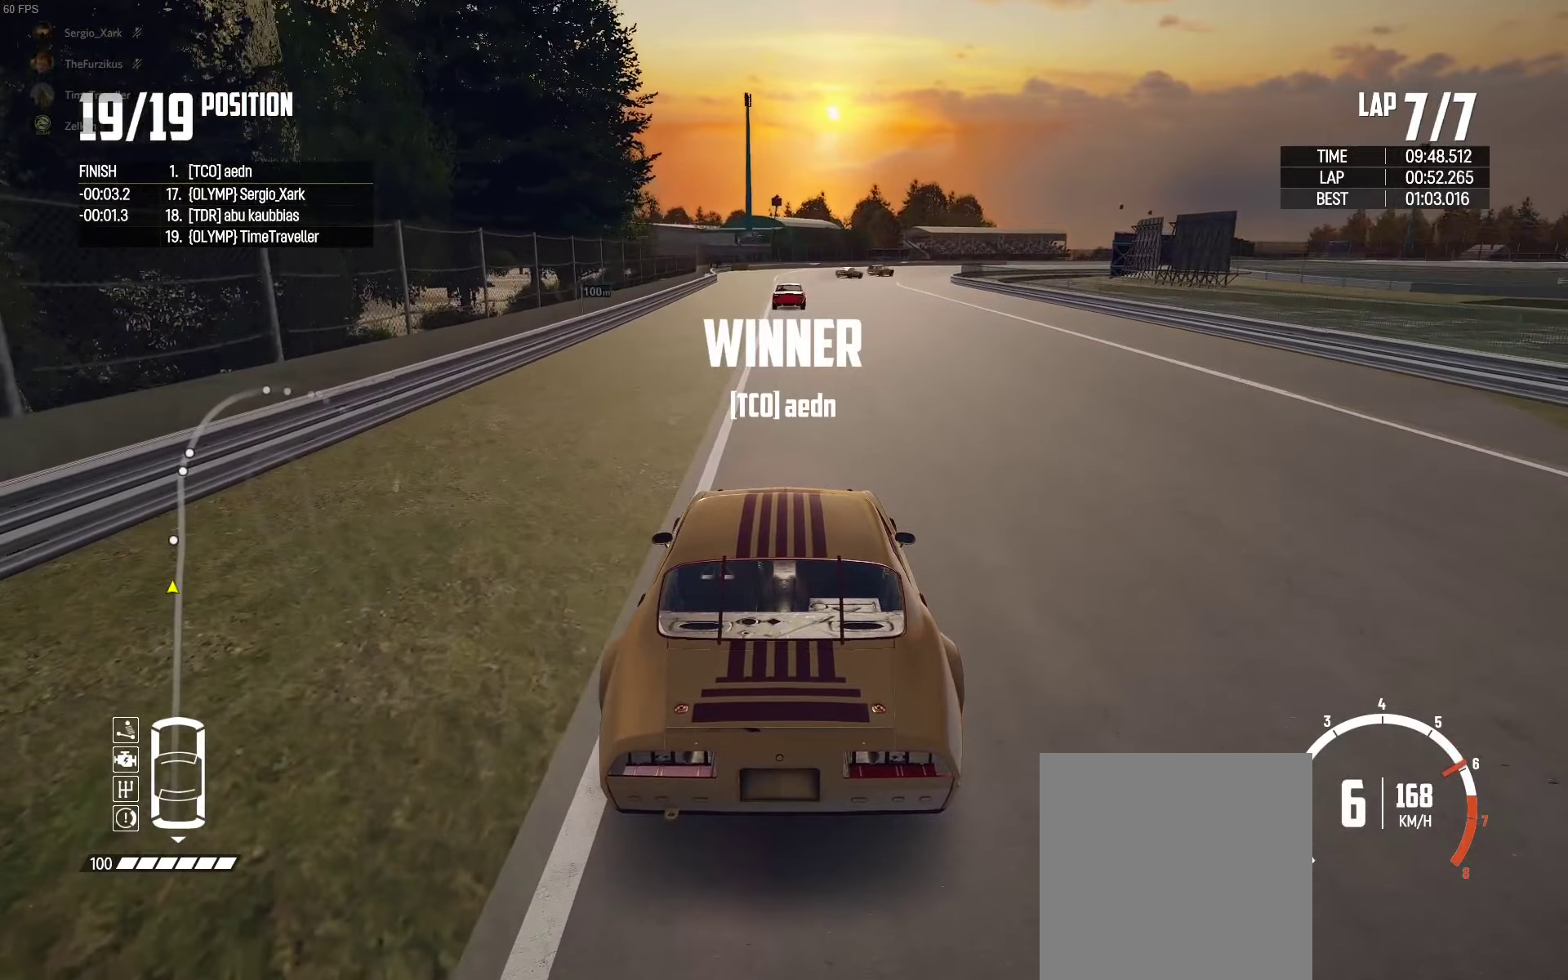
{"buttons": ["R2"], "left_stick": "center", "right_stick": "center", "events": [[300, "left_stick", "left"], [400, "left_stick", "center"]]}
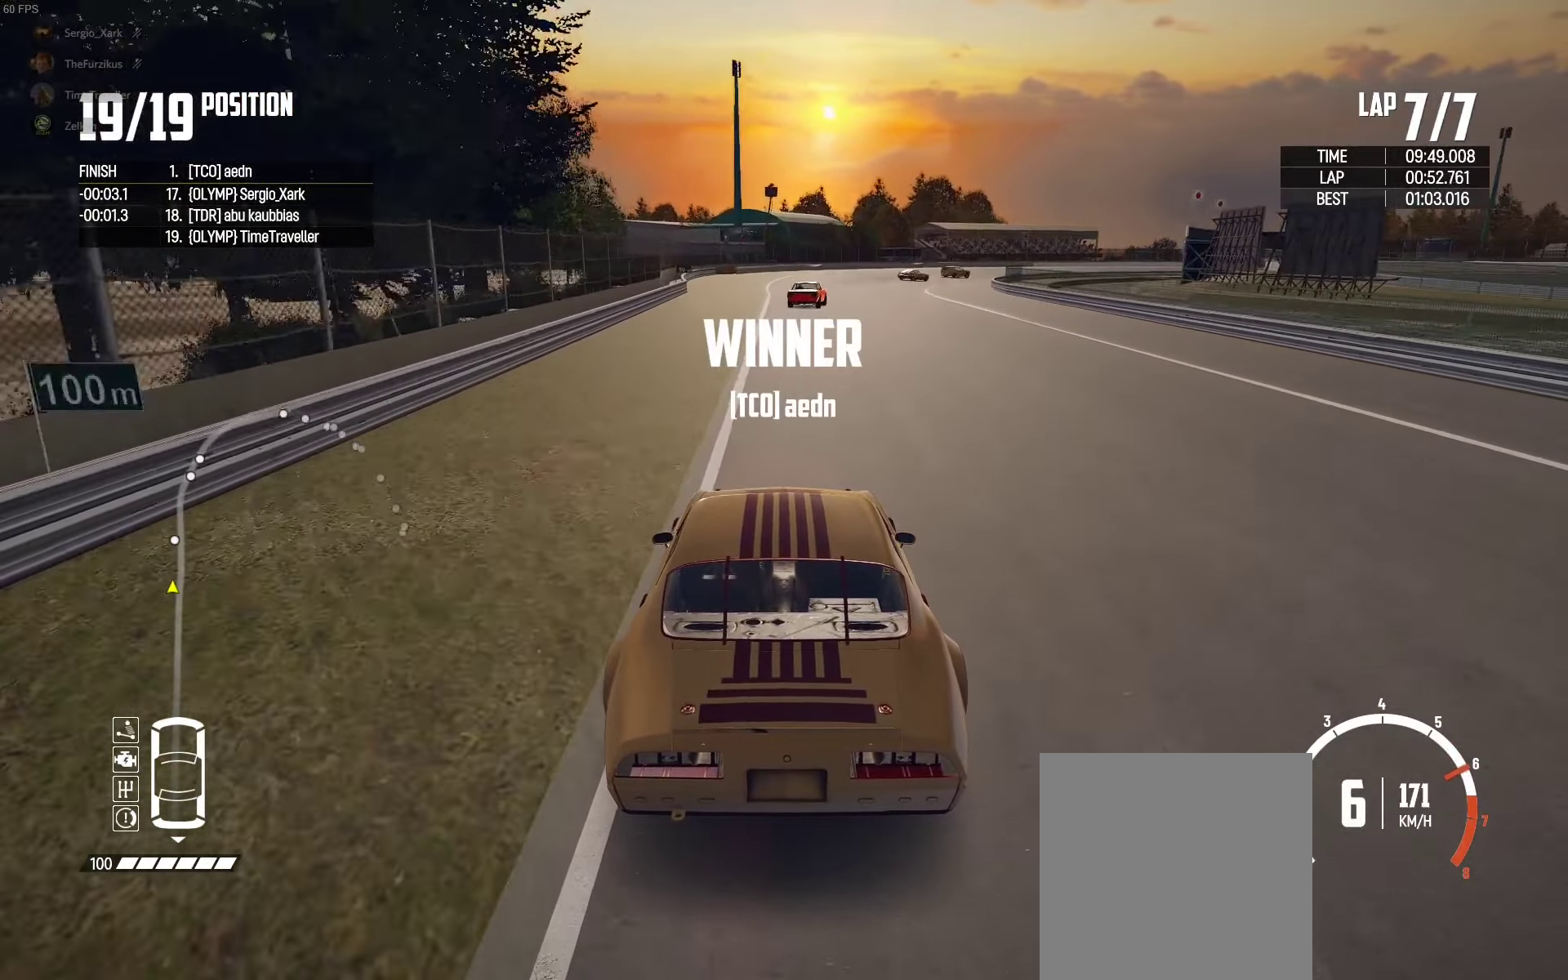
{"buttons": [], "left_stick": "up-right", "right_stick": "center", "events": [[117, "R2", "up"], [200, "left_stick", "right"], [400, "left_stick", "up-right"]]}
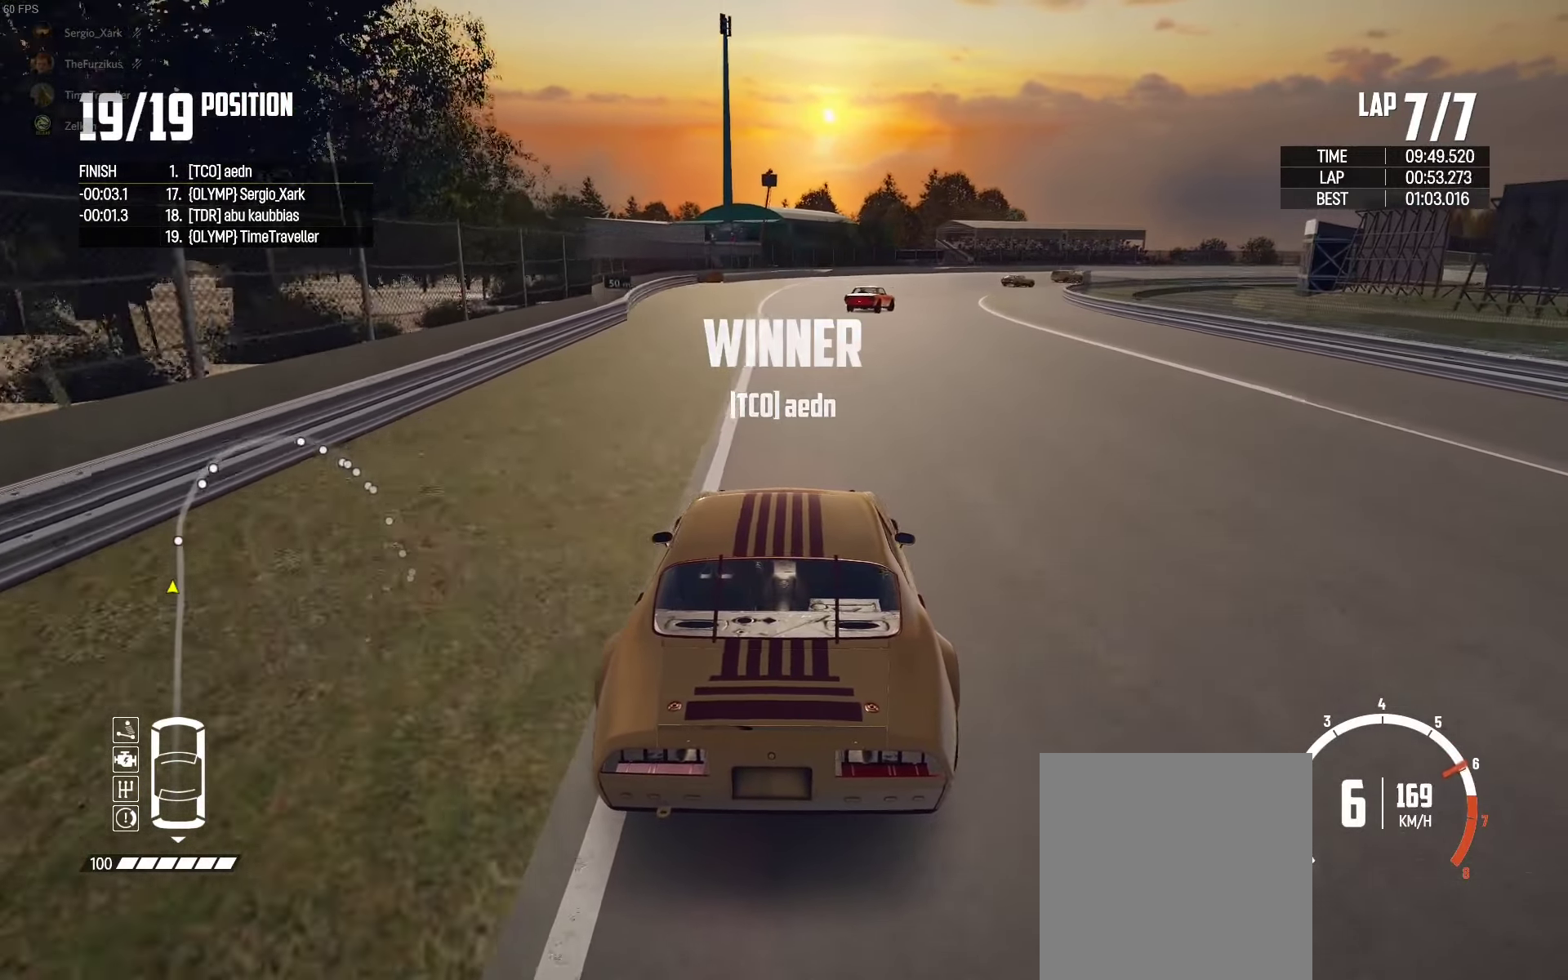
{"buttons": [], "left_stick": "up-right", "right_stick": "center", "events": [[17, "right_stick", "down"], [150, "right_stick", "center"]]}
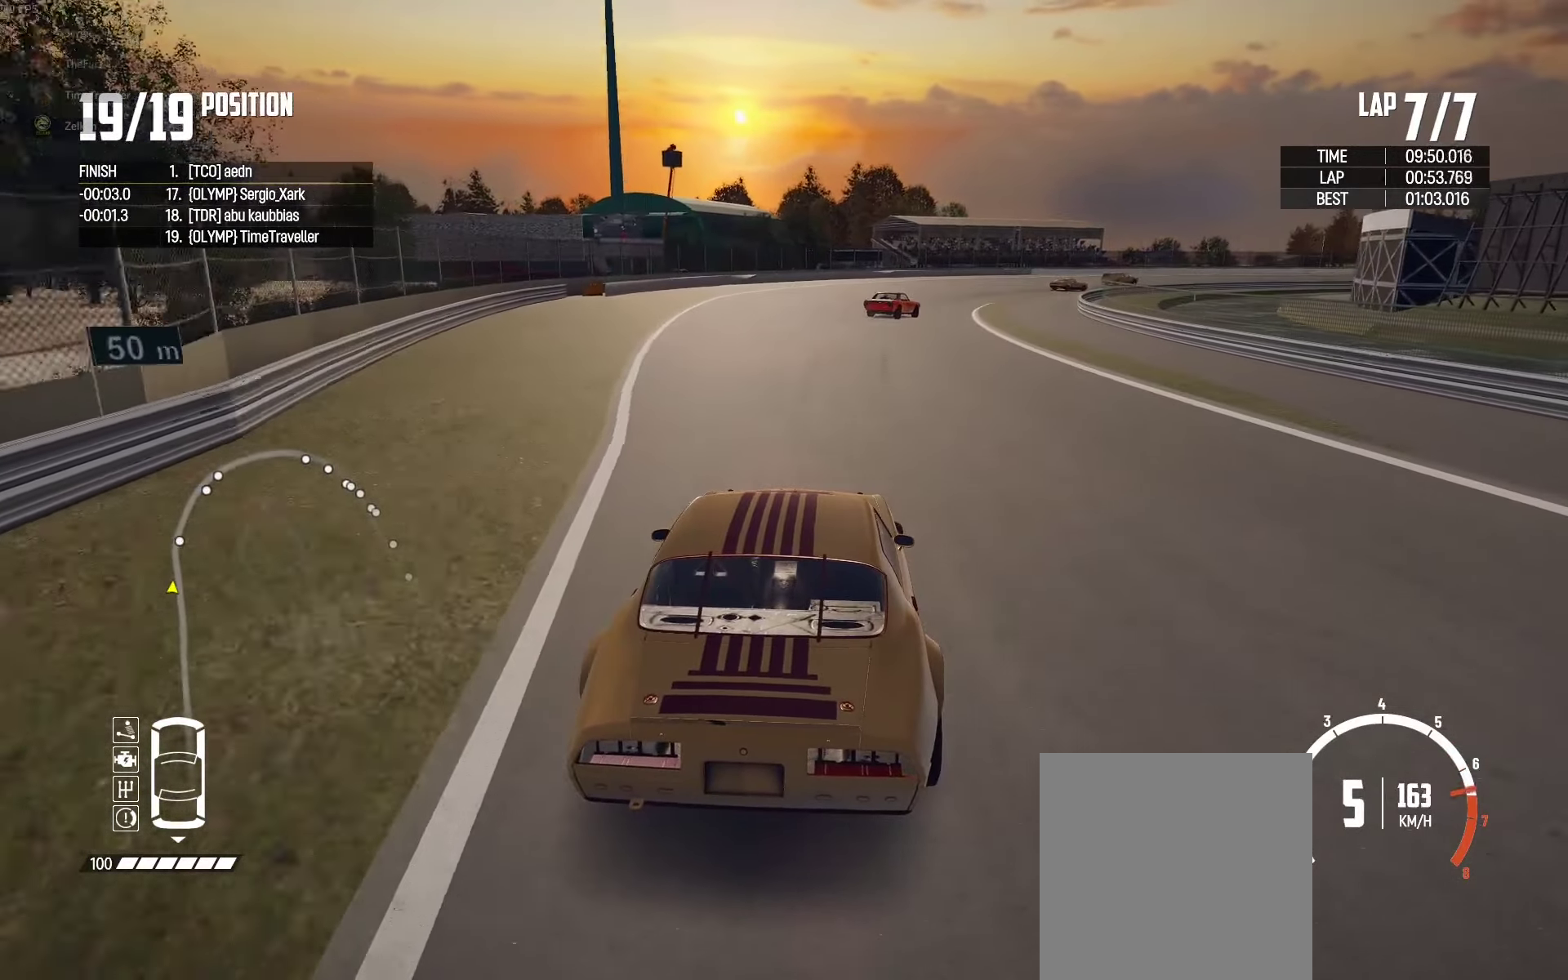
{"buttons": ["L2"], "left_stick": "up-right", "right_stick": "center", "events": [[284, "L2", "down"]]}
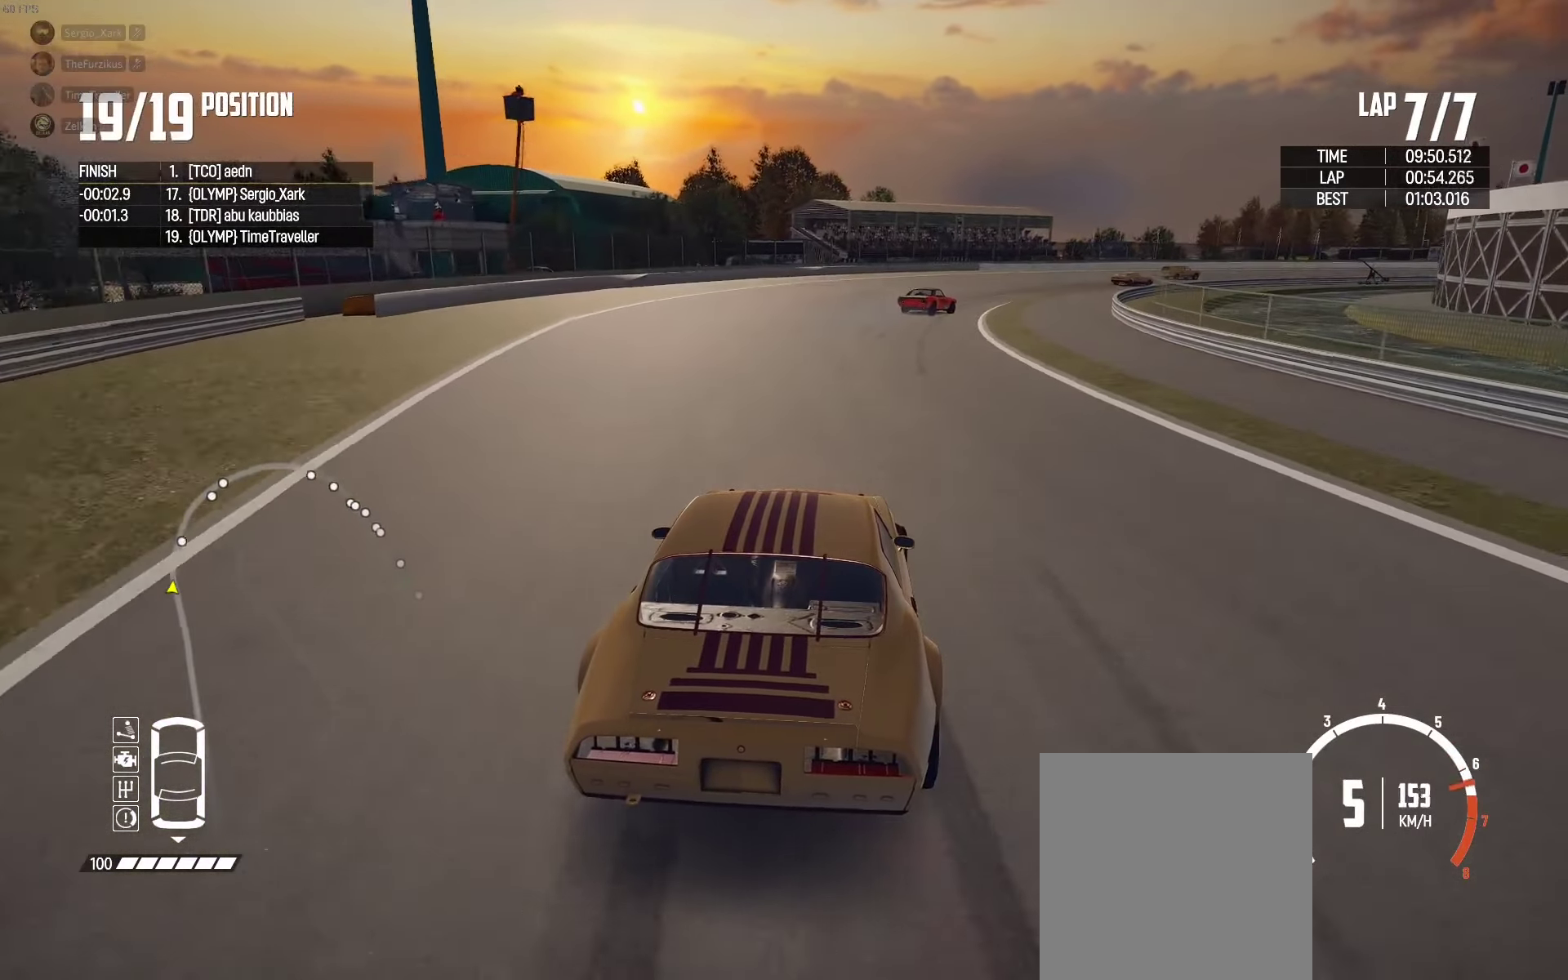
{"buttons": [], "left_stick": "up-right", "right_stick": "center", "events": [[334, "L2", "up"]]}
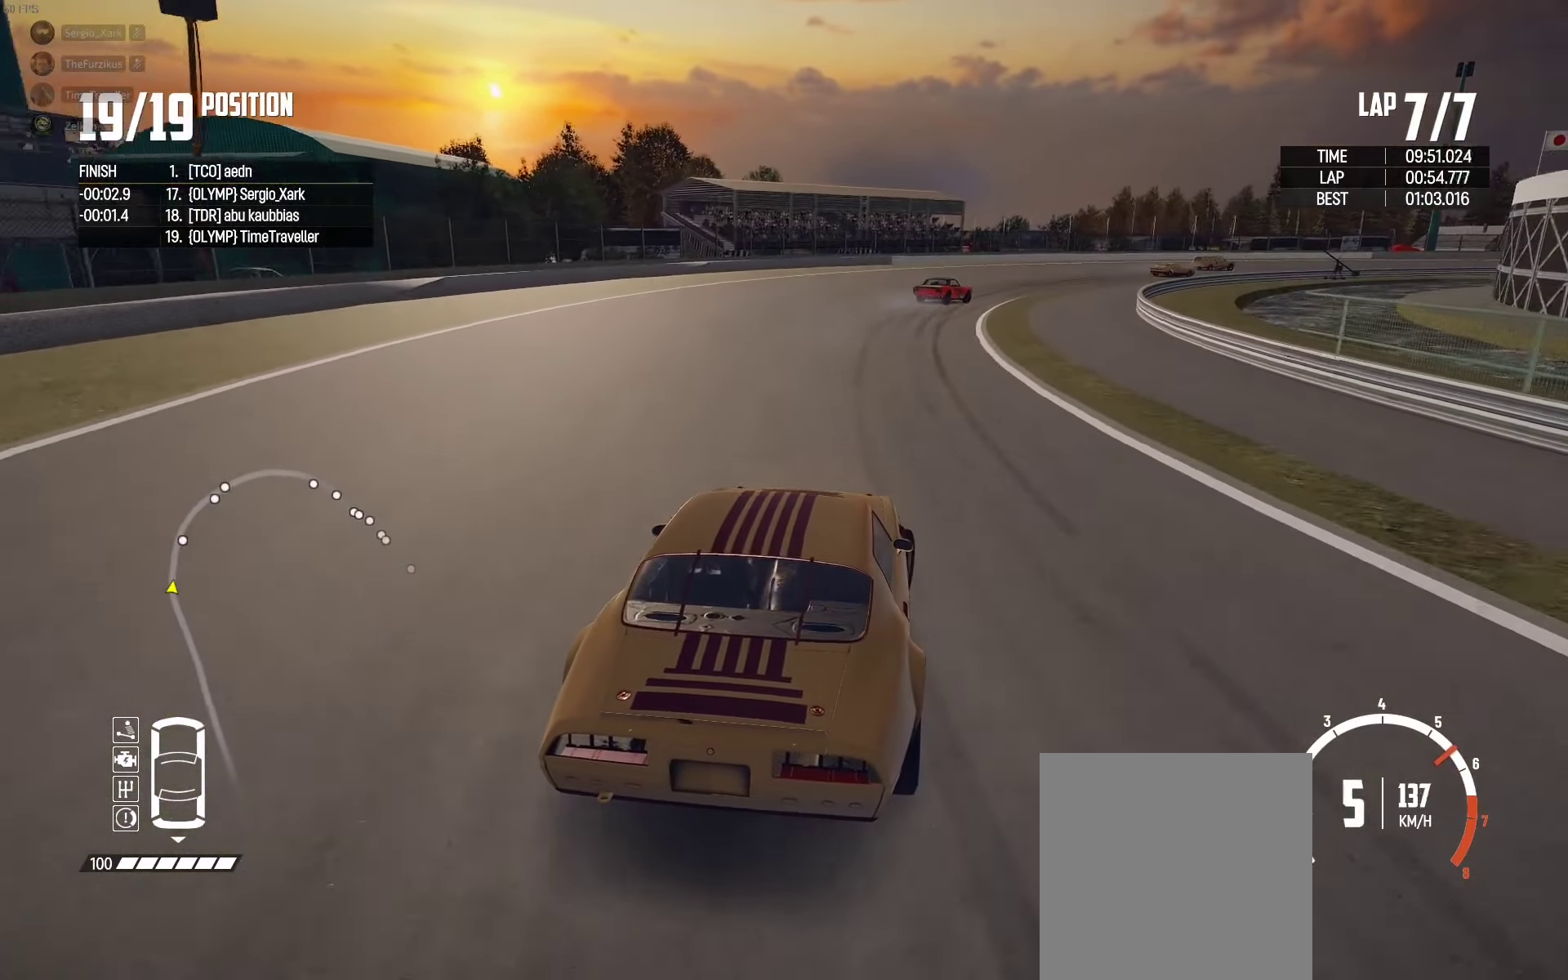
{"buttons": ["R2"], "left_stick": "up-right", "right_stick": "center", "events": [[217, "R2", "down"]]}
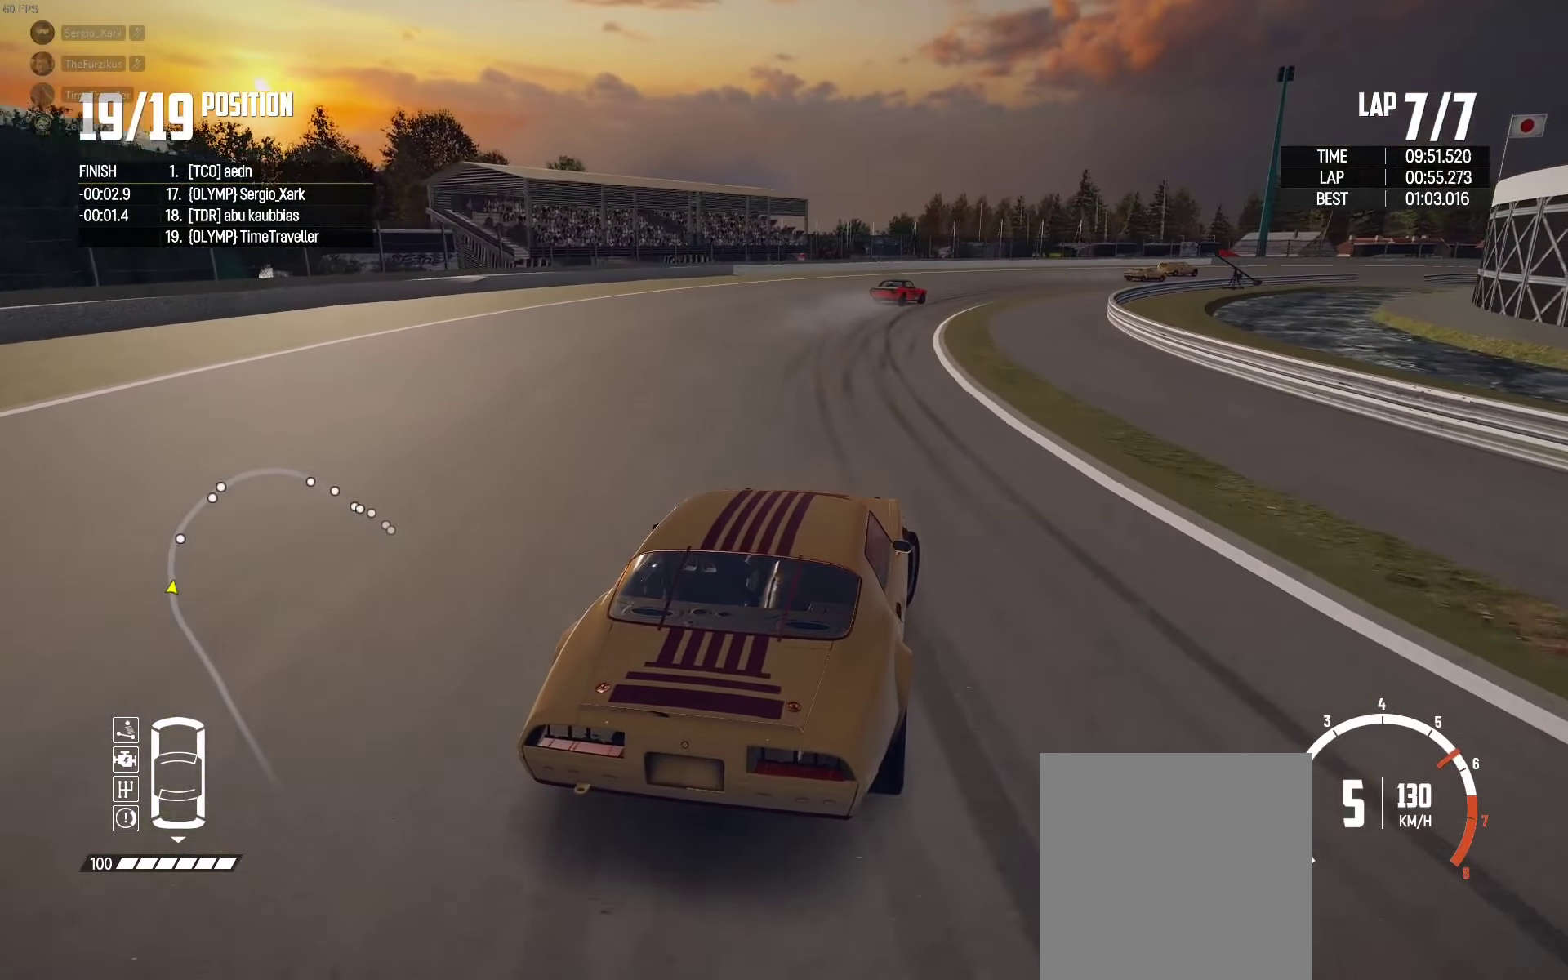
{"buttons": ["R2"], "left_stick": "center", "right_stick": "center", "events": [[134, "left_stick", "up"], [284, "left_stick", "center"]]}
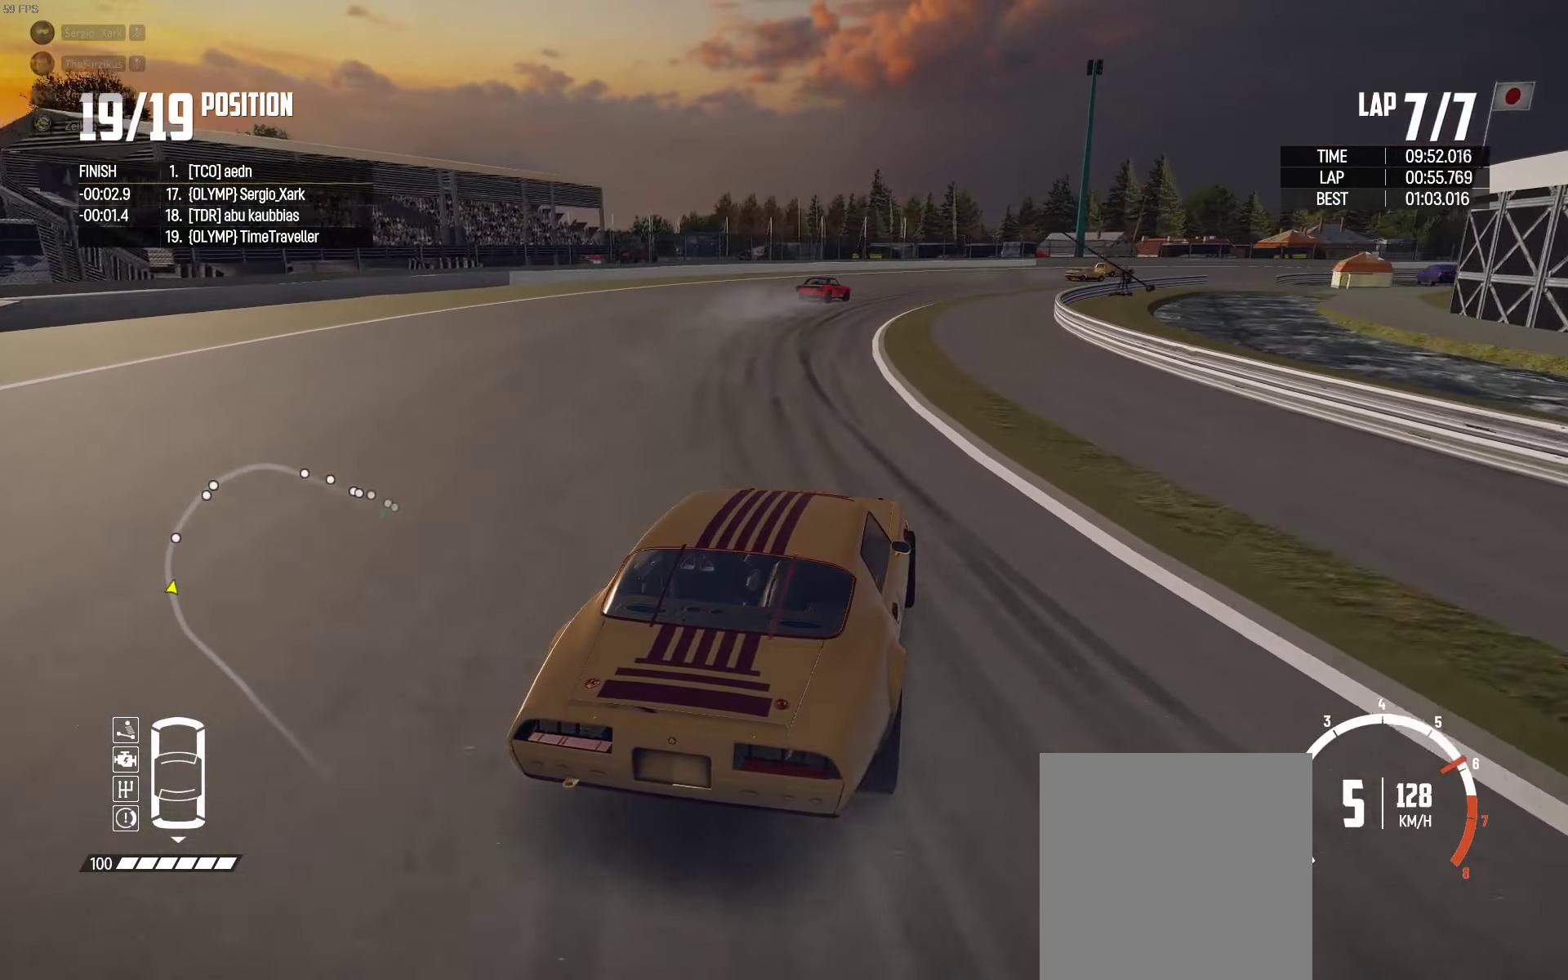
{"buttons": ["R2"], "left_stick": "right", "right_stick": "center", "events": [[100, "left_stick", "right"], [184, "left_stick", "center"], [234, "left_stick", "left"], [300, "left_stick", "center"], [350, "left_stick", "right"]]}
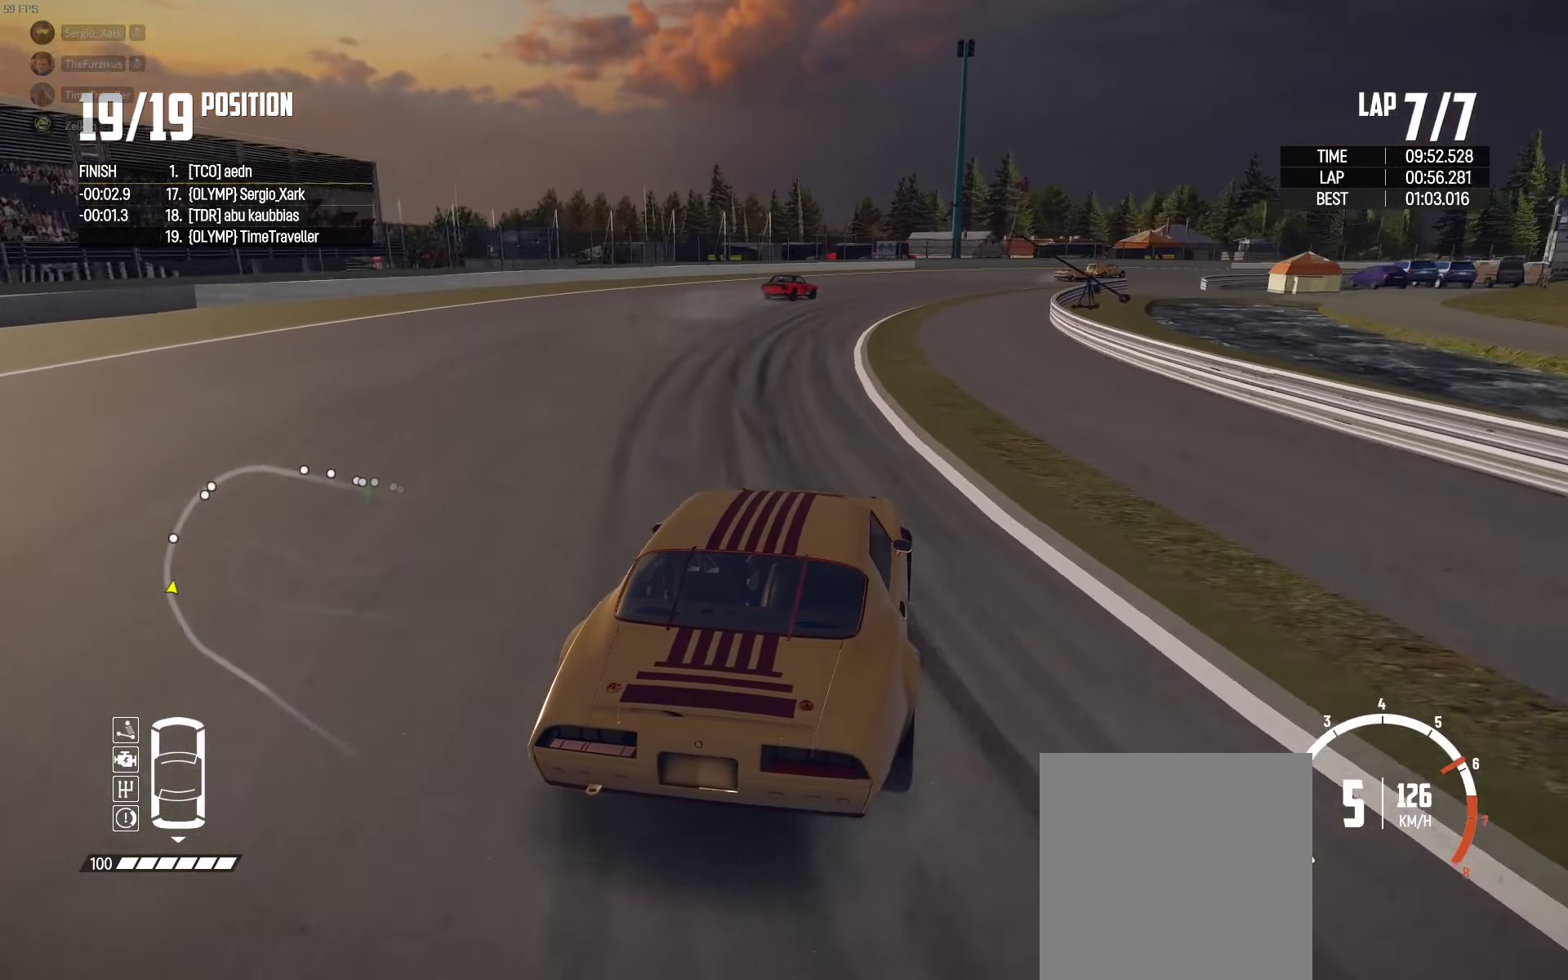
{"buttons": ["R2"], "left_stick": "right", "right_stick": "center", "events": [[334, "left_stick", "center"], [484, "left_stick", "right"]]}
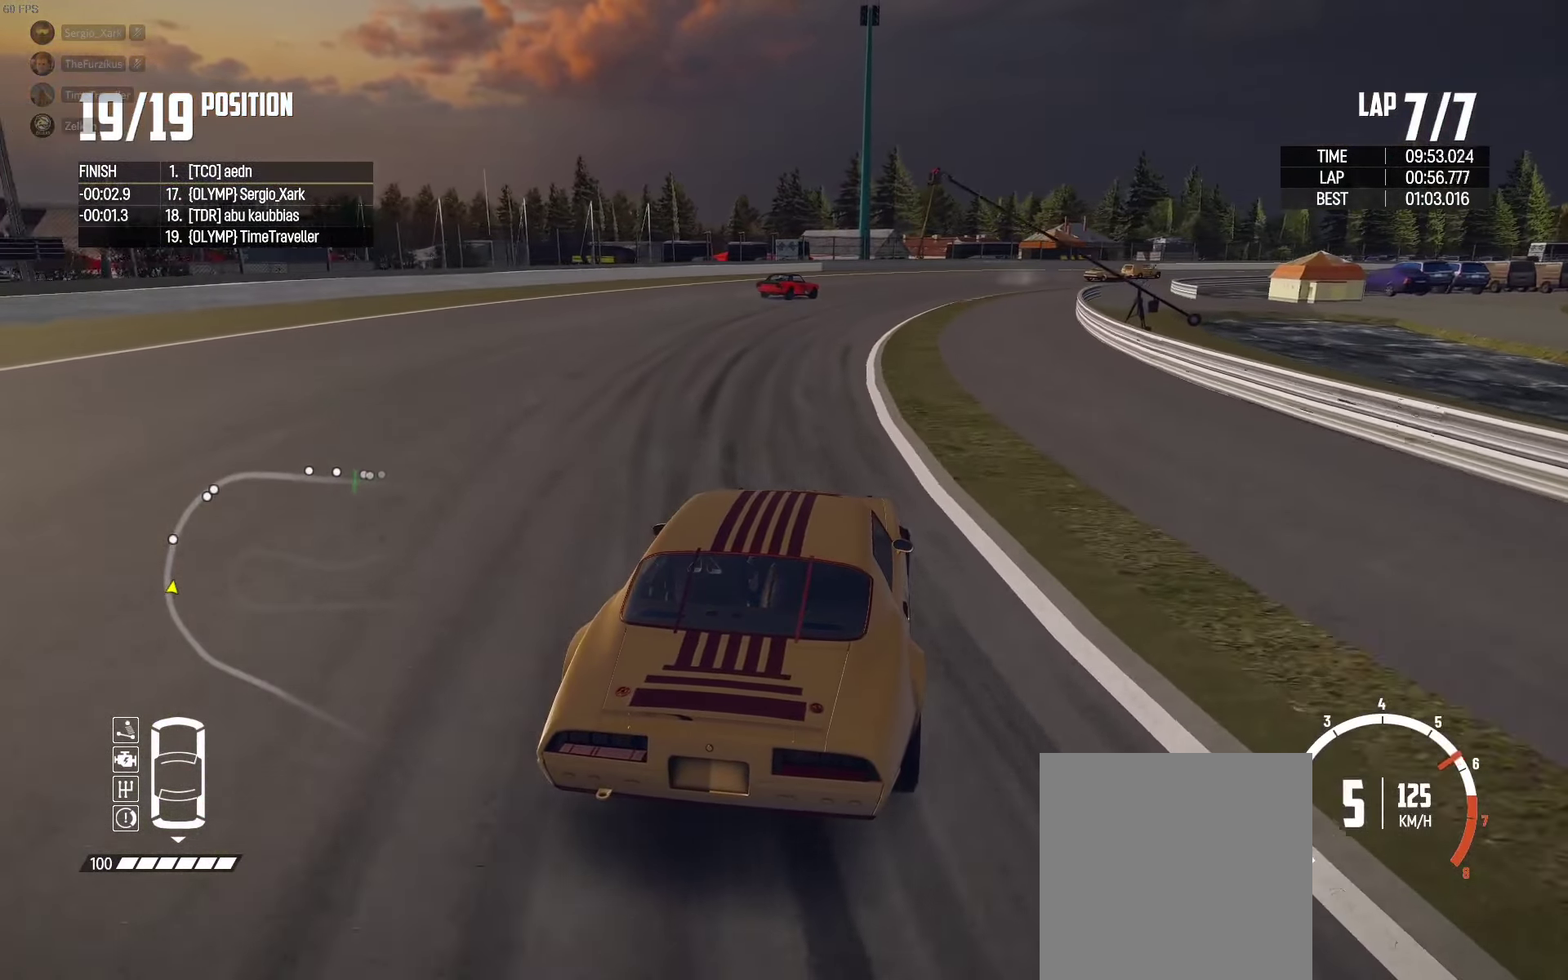
{"buttons": ["R2"], "left_stick": "right", "right_stick": "center", "events": [[300, "left_stick", "center"], [466, "left_stick", "right"]]}
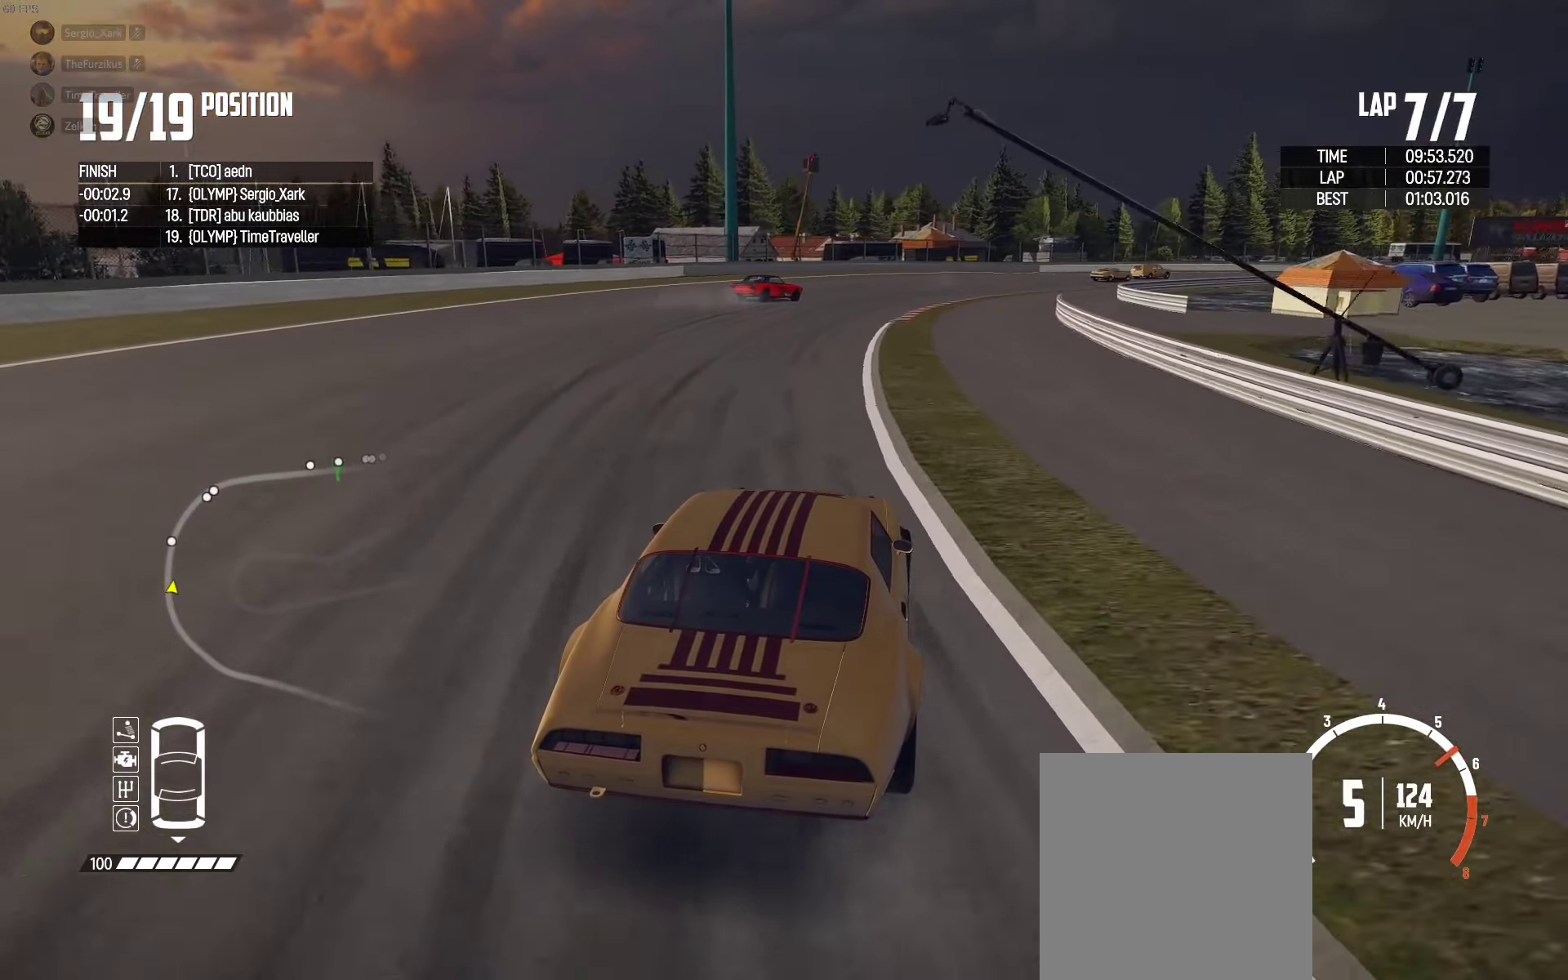
{"buttons": ["R2"], "left_stick": "center", "right_stick": "center", "events": [[133, "left_stick", "center"], [283, "left_stick", "right"], [450, "left_stick", "center"]]}
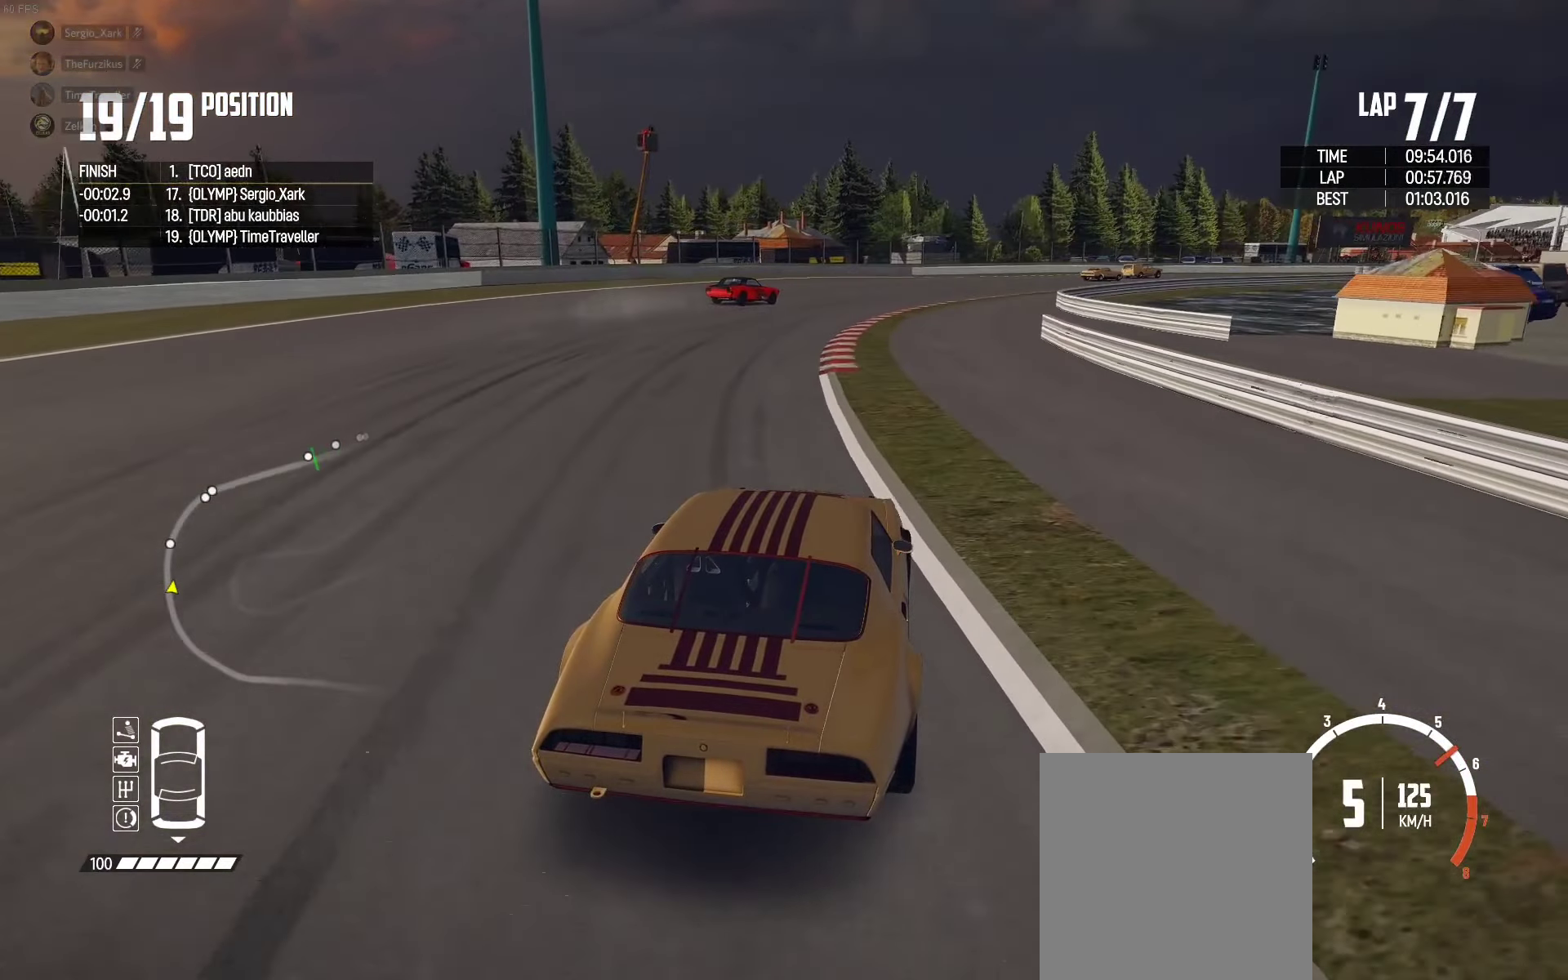
{"buttons": ["R2"], "left_stick": "center", "right_stick": "center", "events": [[66, "left_stick", "right"], [450, "left_stick", "center"]]}
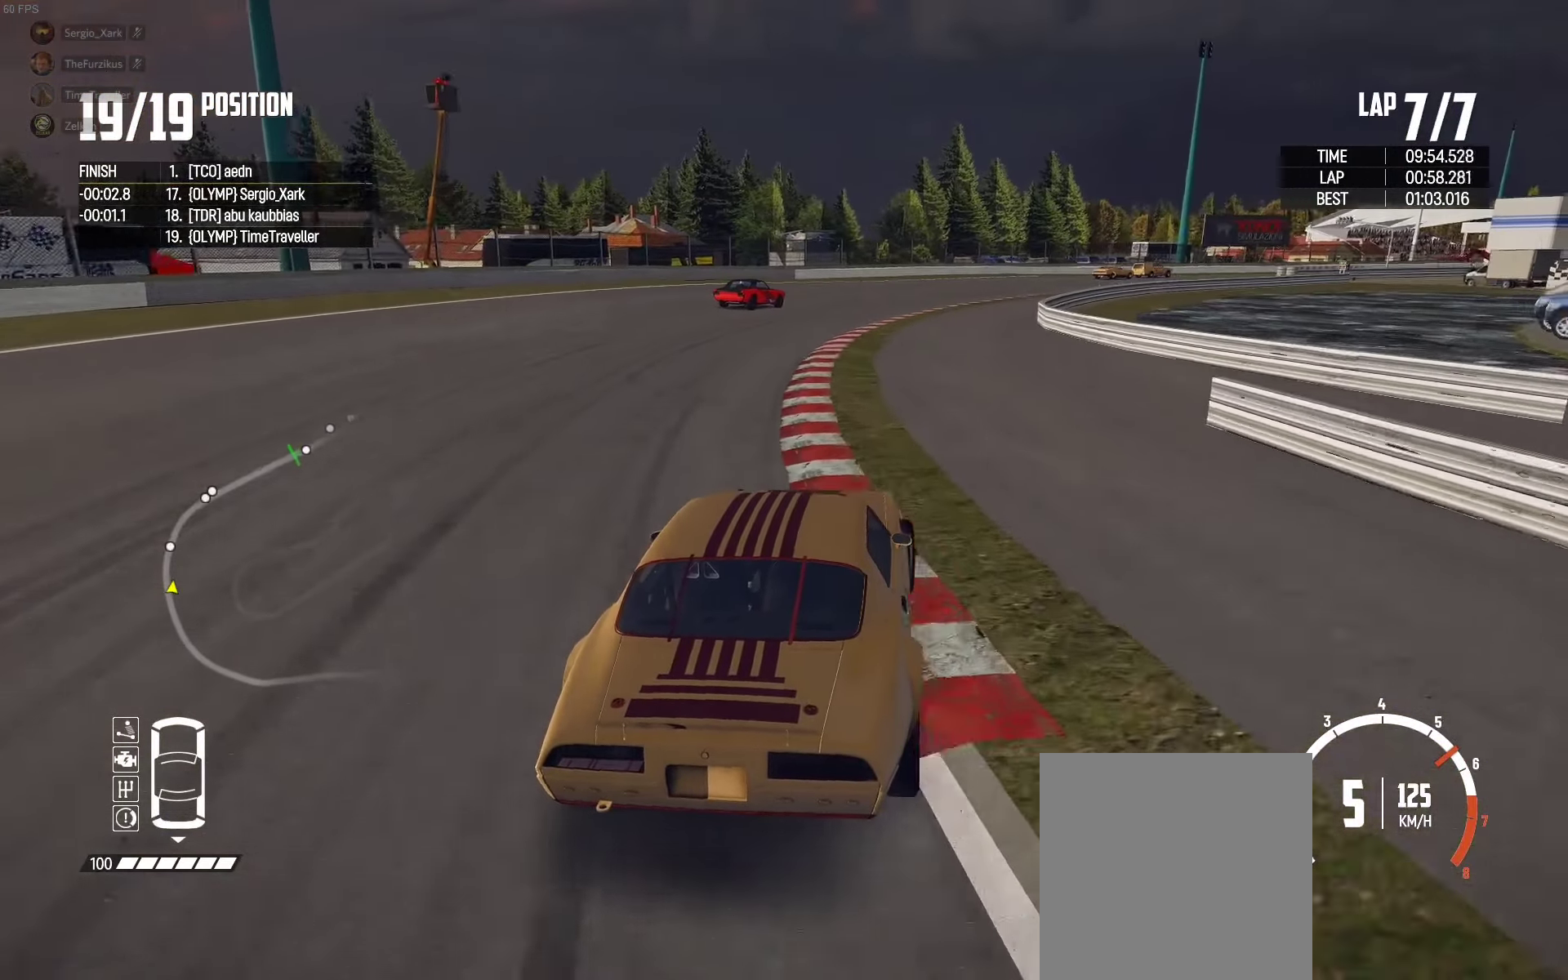
{"buttons": ["R2"], "left_stick": "center", "right_stick": "center", "events": [[83, "left_stick", "right"], [200, "left_stick", "center"], [316, "left_stick", "right"], [383, "left_stick", "center"]]}